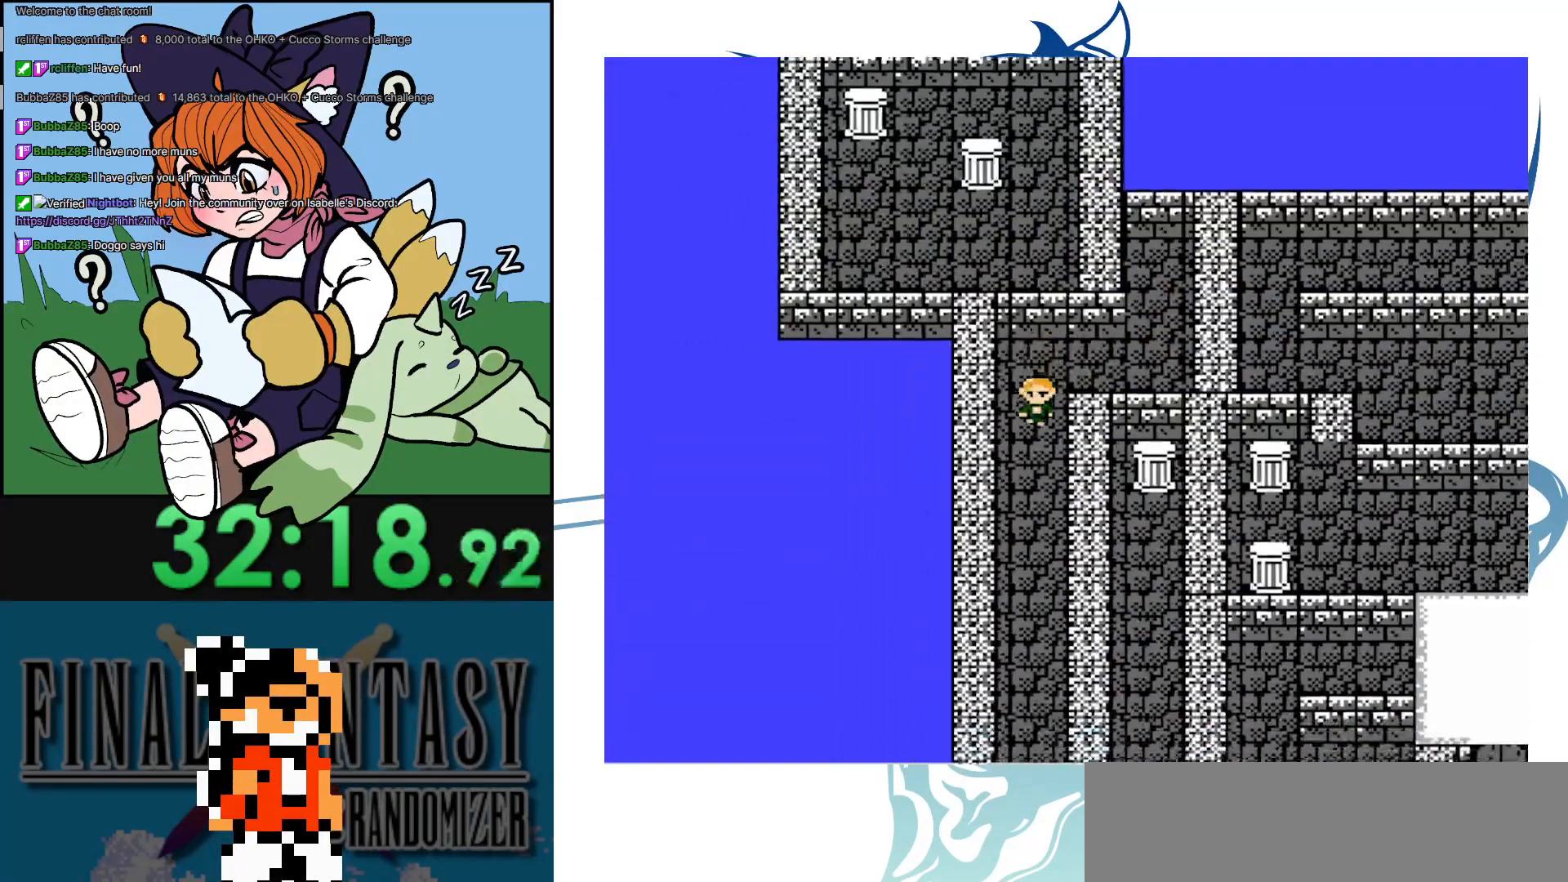
Gameplay with a controller (Nintendo layout); each line is a JSON object with the inputs held at the frame after it. "events" lists button and stick changes between this image and that frame as [ms after this image, input, new state], when the widget could be followed in between. Not read: L3 R3.
{"buttons": ["DPAD_DOWN"], "events": []}
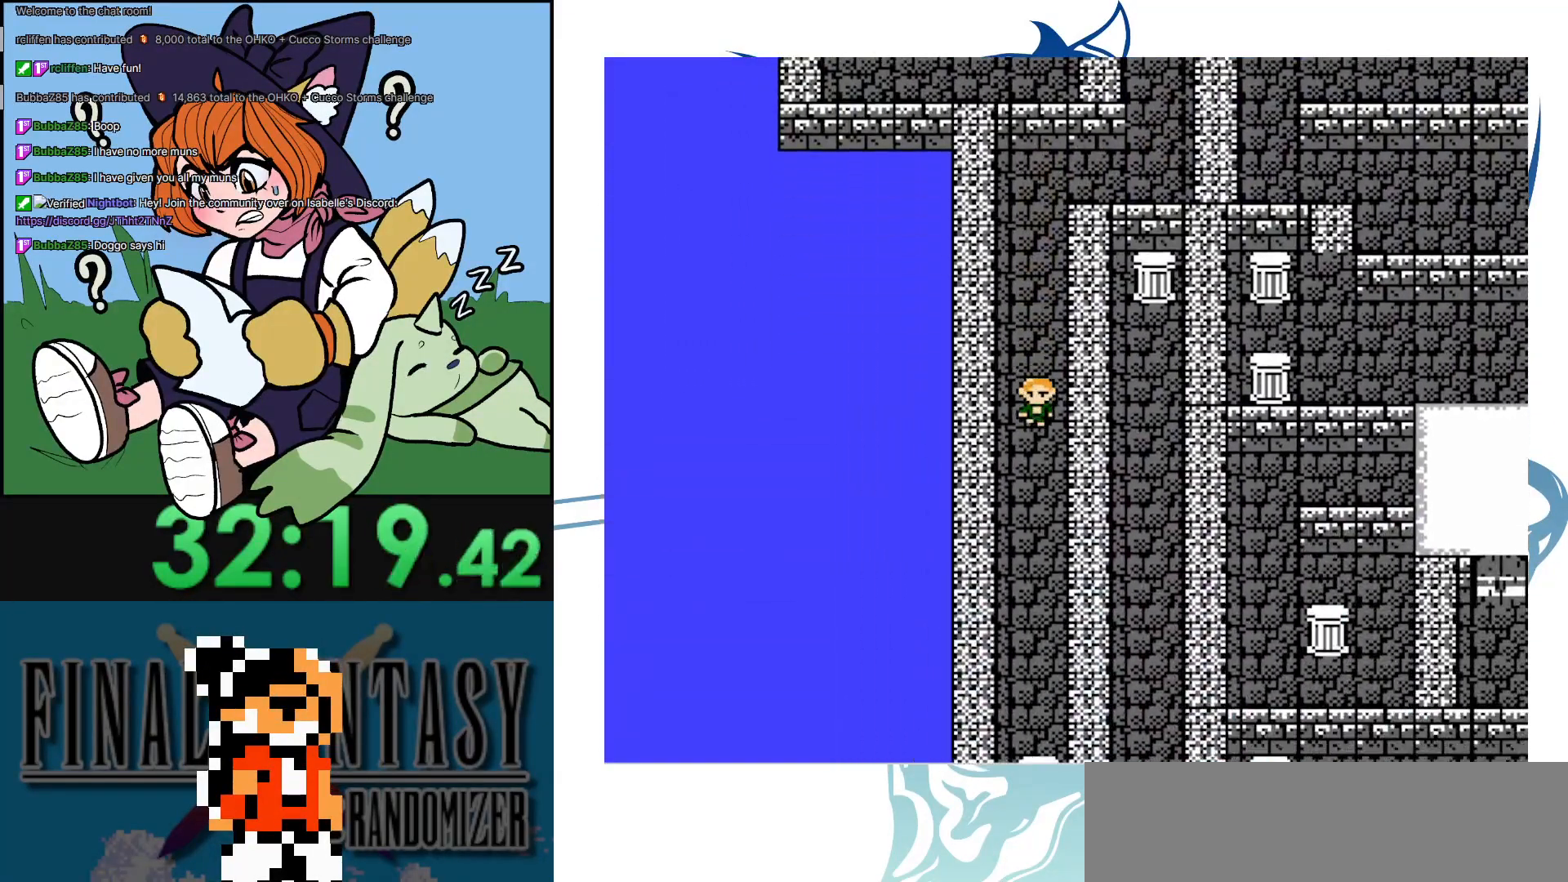
{"buttons": ["DPAD_DOWN"], "events": []}
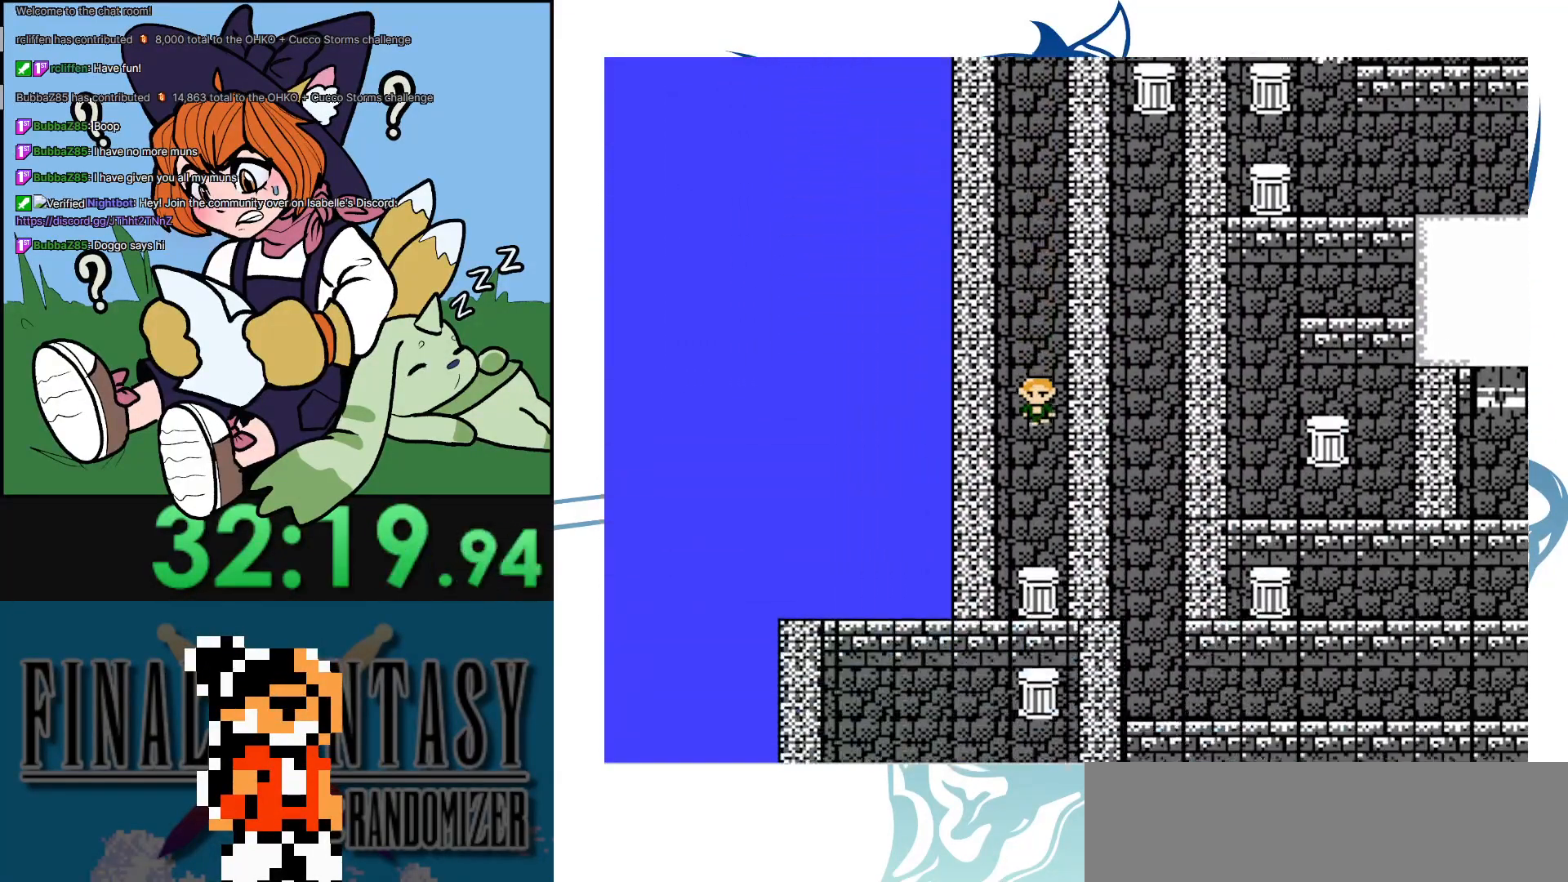
{"buttons": ["DPAD_DOWN"], "events": []}
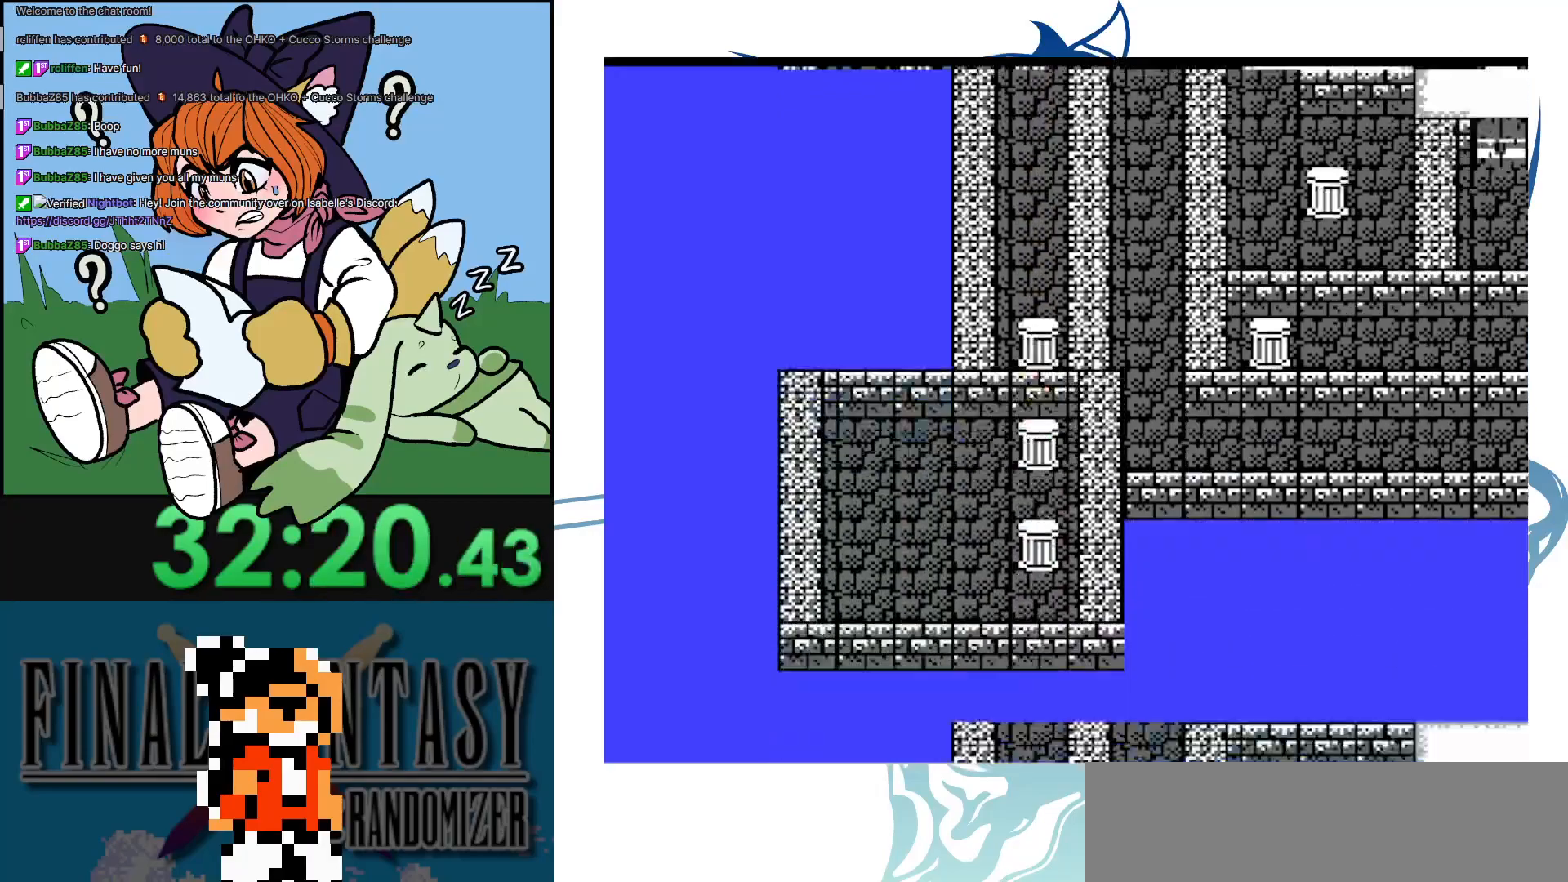
{"buttons": [], "events": [[300, "DPAD_DOWN", "up"]]}
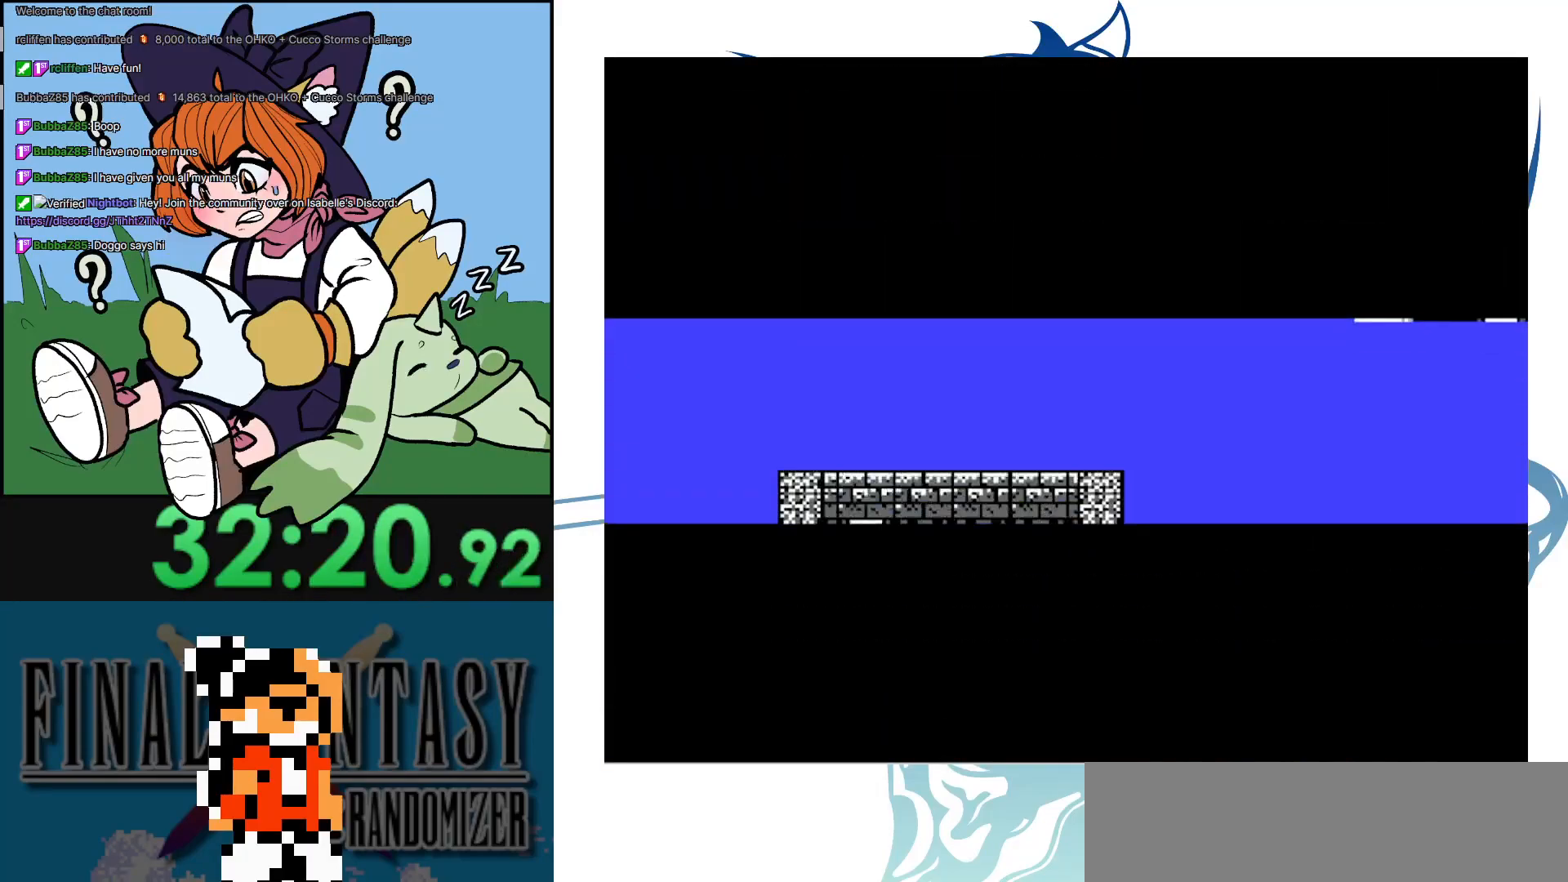
{"buttons": ["DPAD_LEFT"], "events": [[383, "DPAD_LEFT", "down"]]}
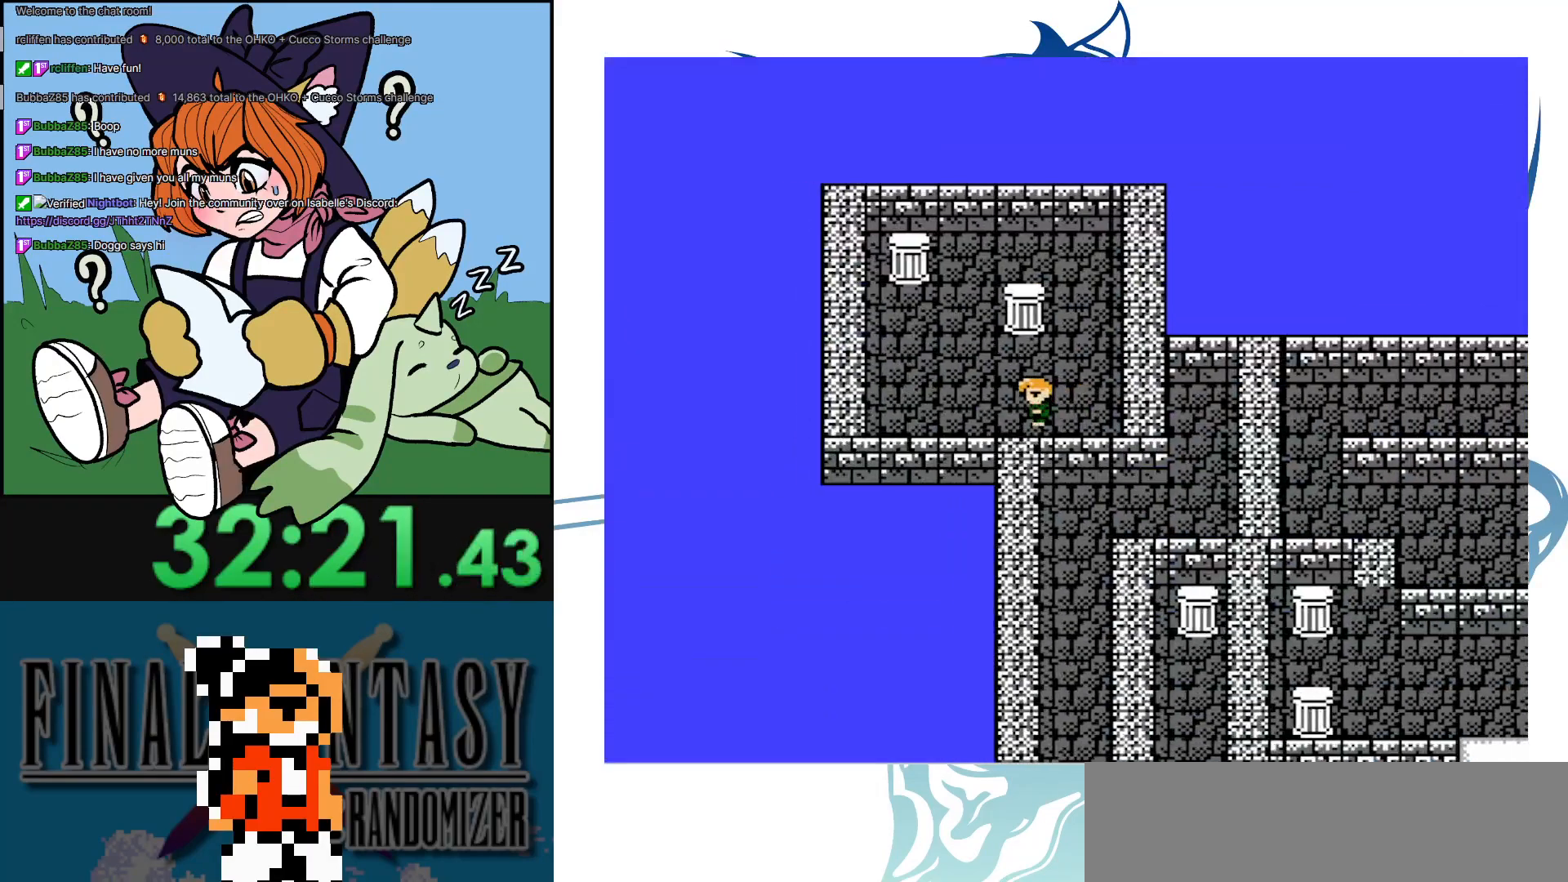
{"buttons": ["DPAD_UP"], "events": [[250, "DPAD_UP", "down"], [283, "DPAD_LEFT", "up"]]}
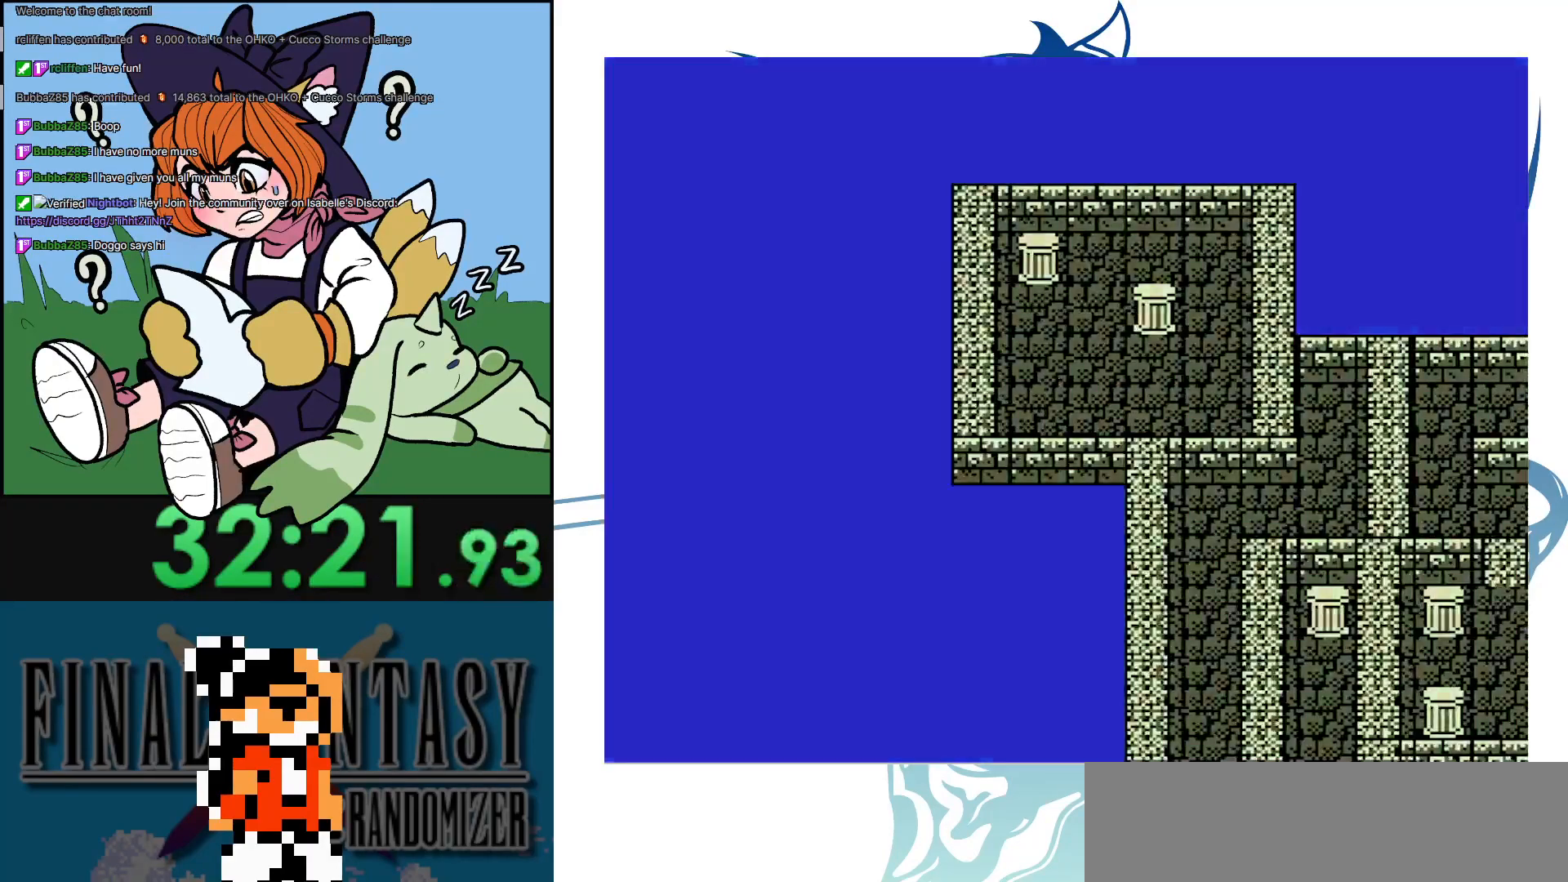
{"buttons": [], "events": [[400, "DPAD_UP", "up"]]}
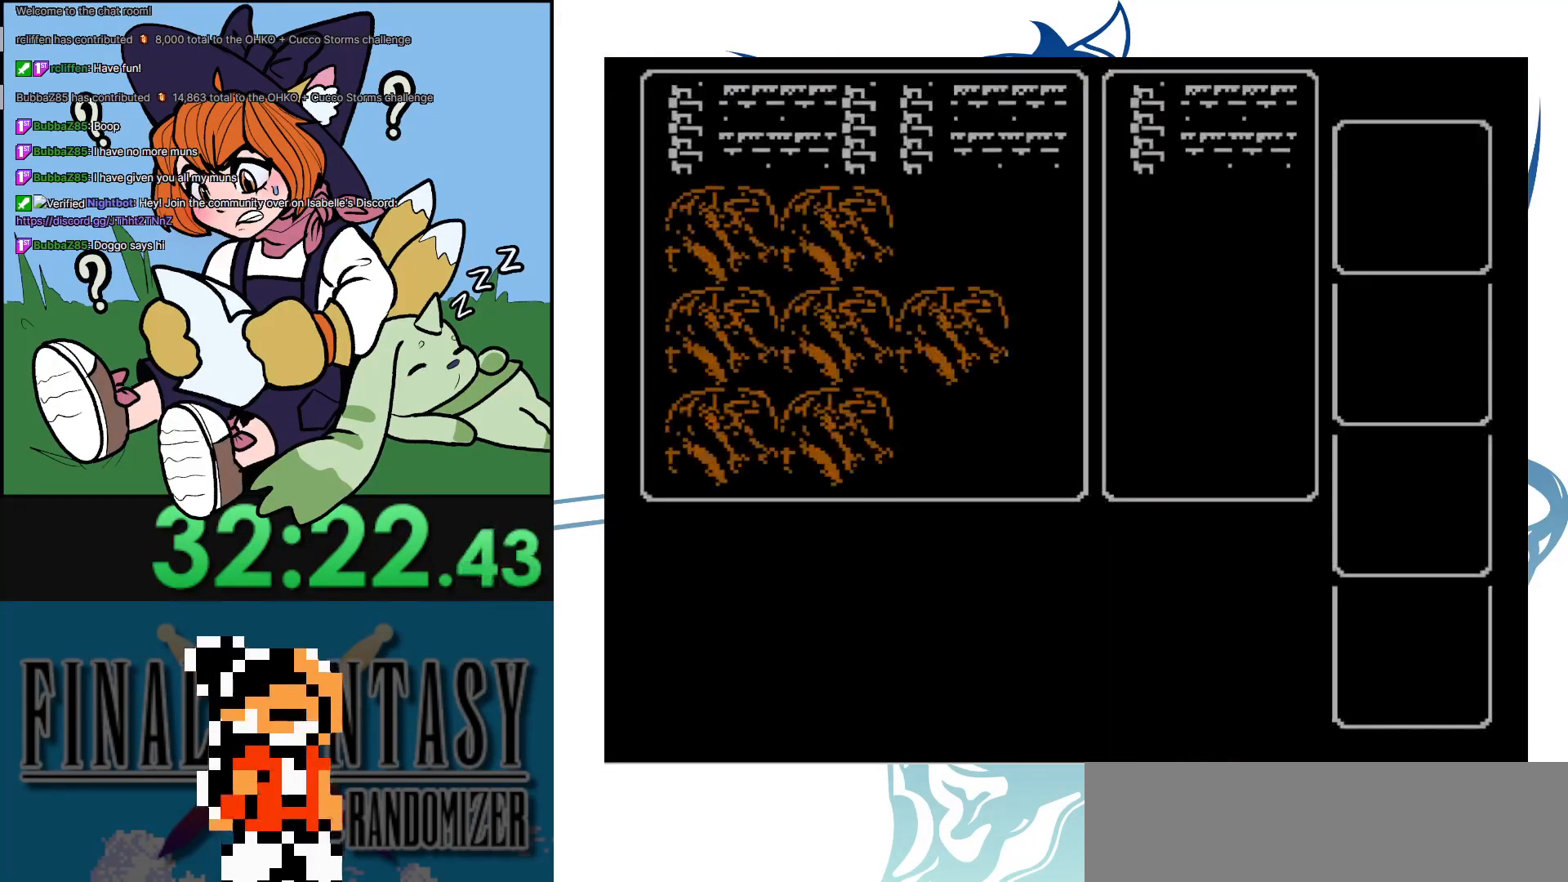
{"buttons": [], "events": []}
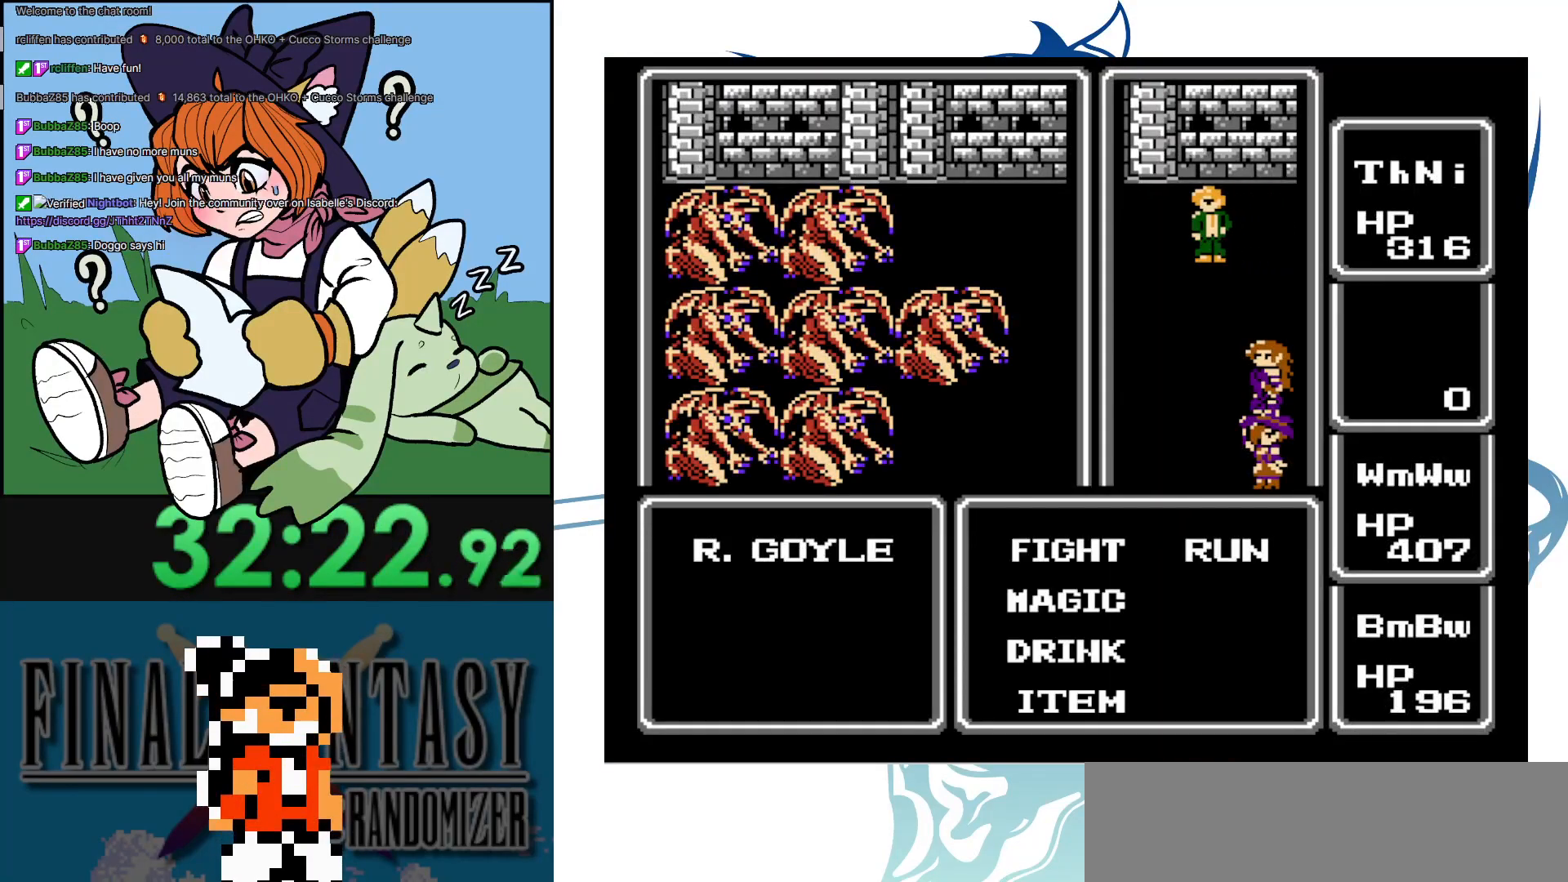
{"buttons": ["DPAD_RIGHT"], "events": [[67, "DPAD_RIGHT", "down"], [167, "A", "down"], [233, "DPAD_RIGHT", "up"], [333, "A", "up"], [467, "DPAD_RIGHT", "down"]]}
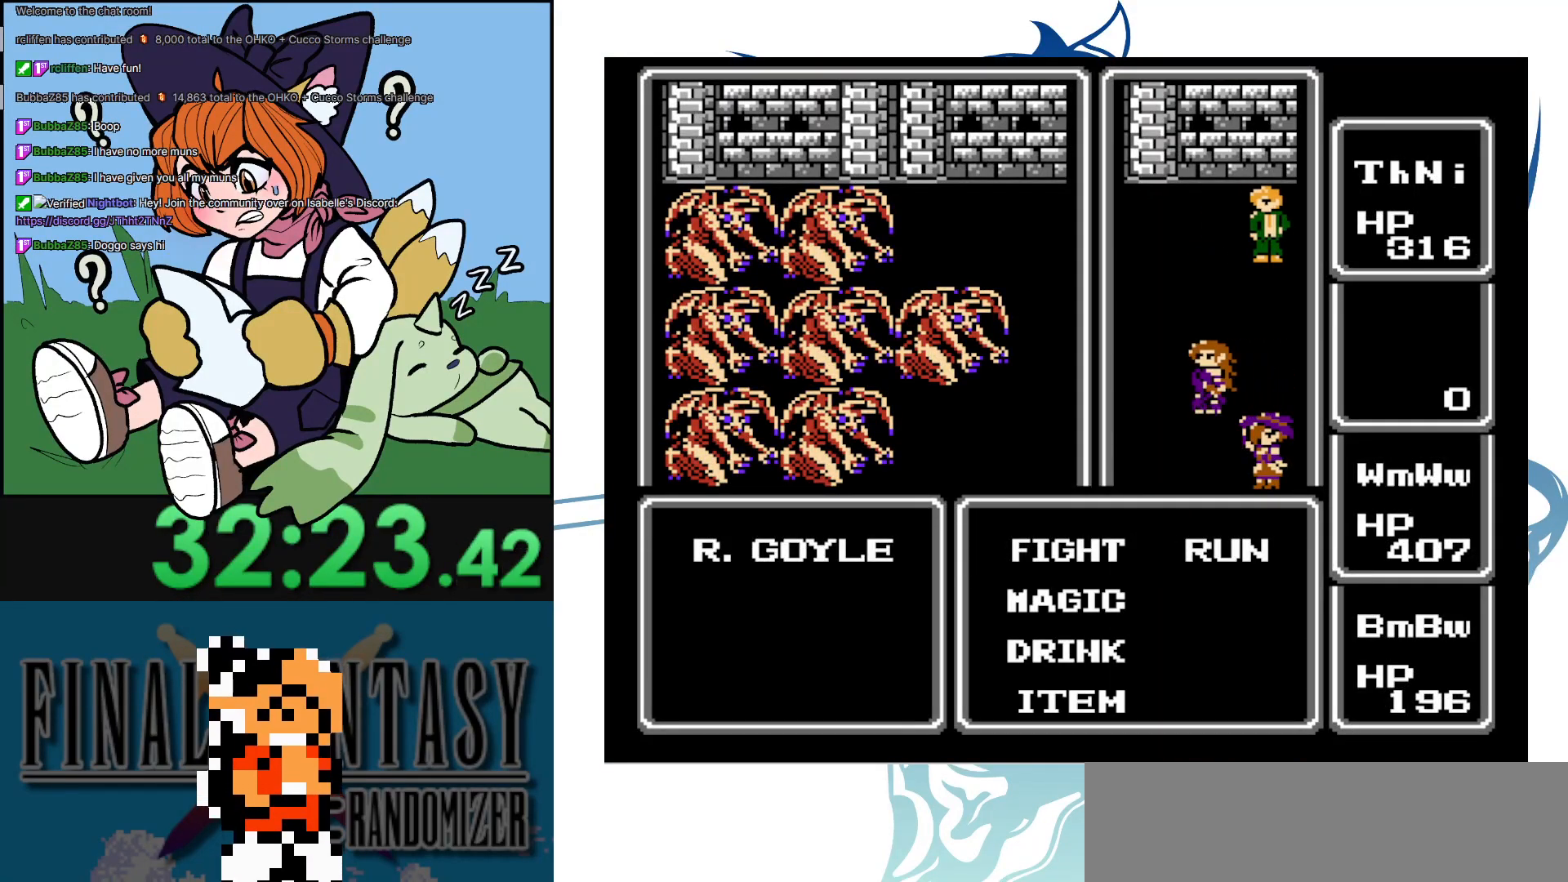
{"buttons": ["DPAD_RIGHT"], "events": [[100, "A", "down"], [150, "DPAD_RIGHT", "up"], [300, "A", "up"], [450, "DPAD_RIGHT", "down"]]}
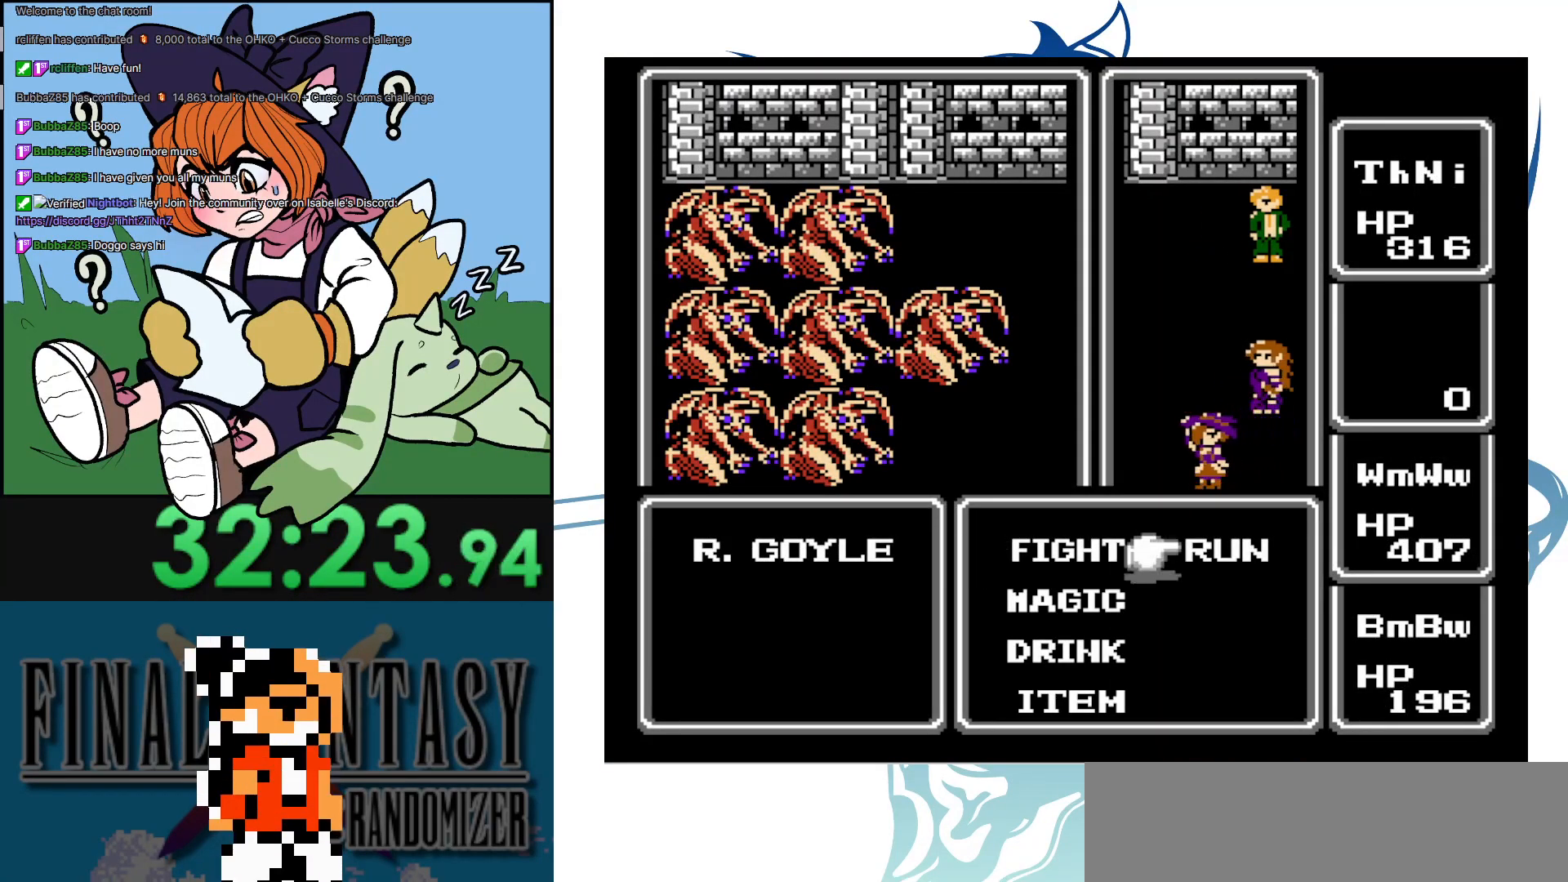
{"buttons": ["A"], "events": [[83, "A", "down"], [183, "DPAD_RIGHT", "up"]]}
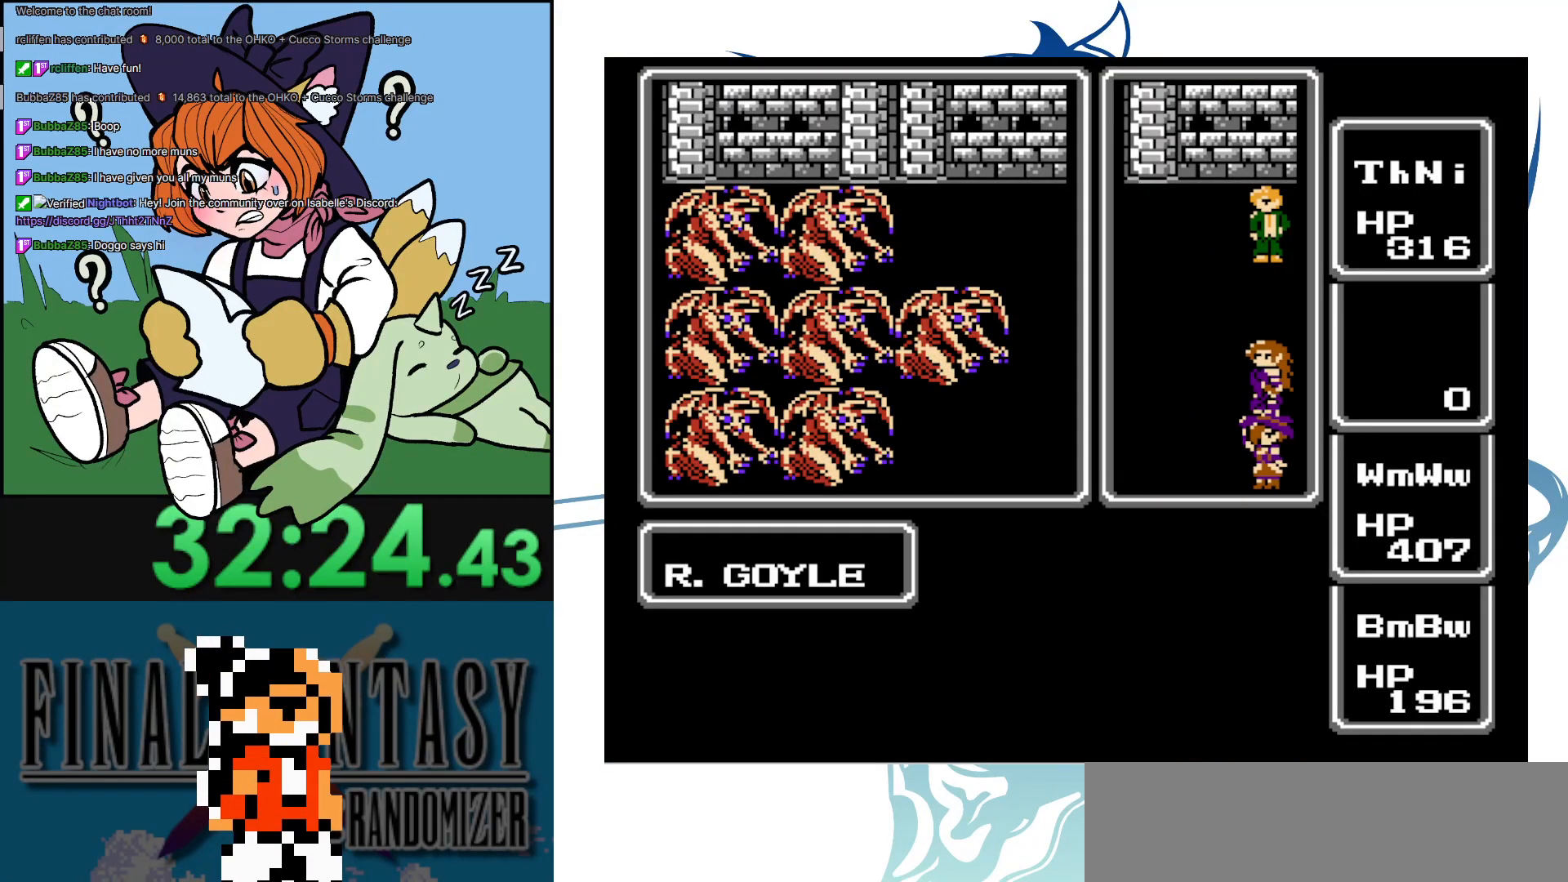
{"buttons": ["DPAD_UP"], "events": [[100, "A", "up"], [100, "DPAD_UP", "down"]]}
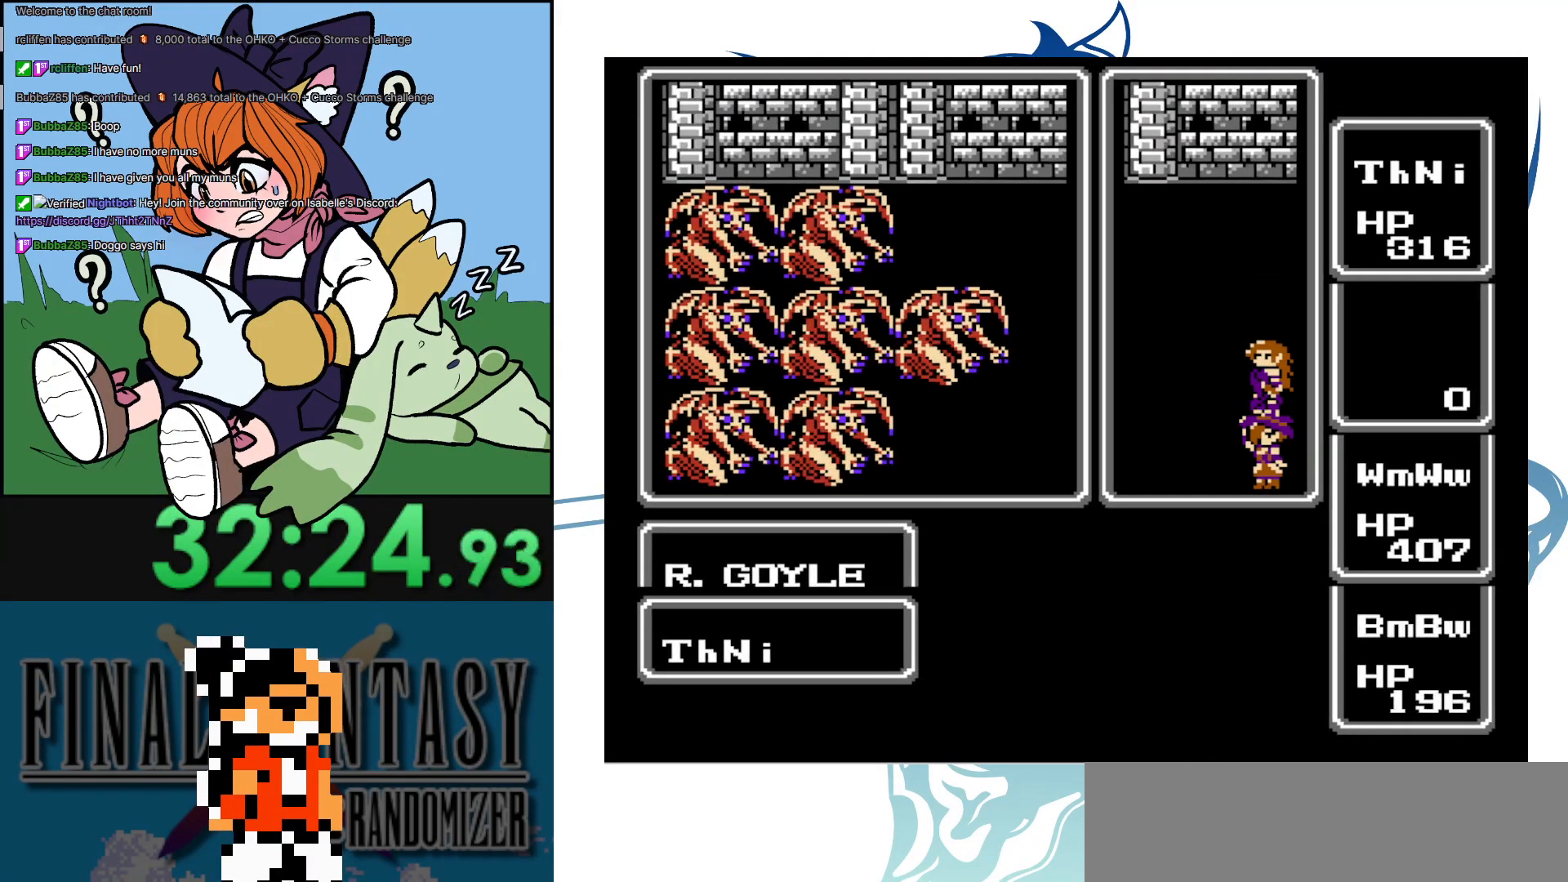
{"buttons": ["DPAD_UP"], "events": []}
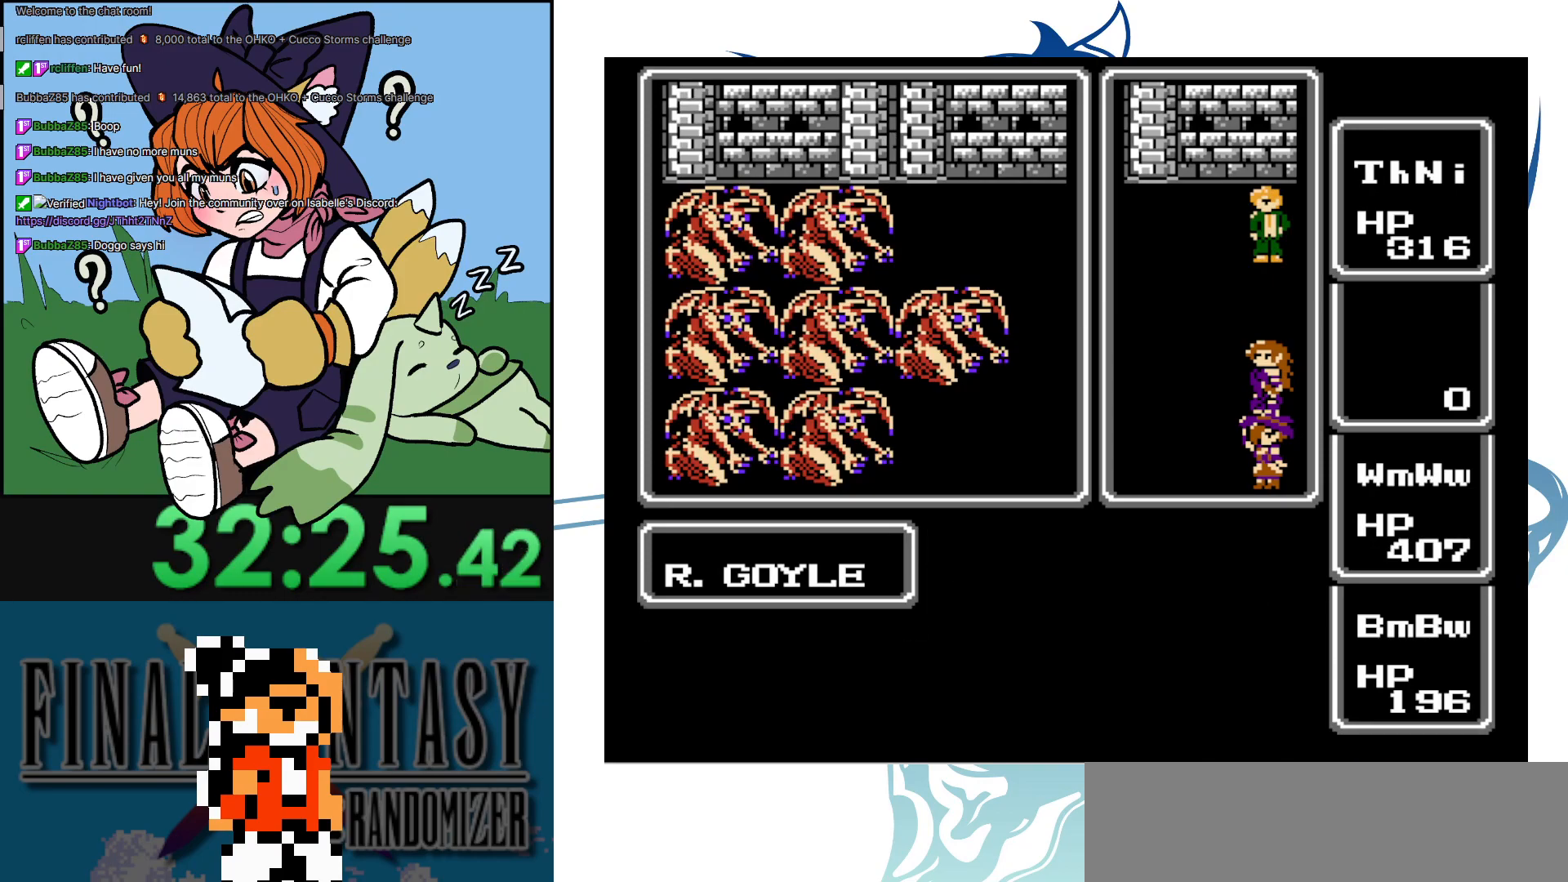
{"buttons": ["DPAD_UP"], "events": []}
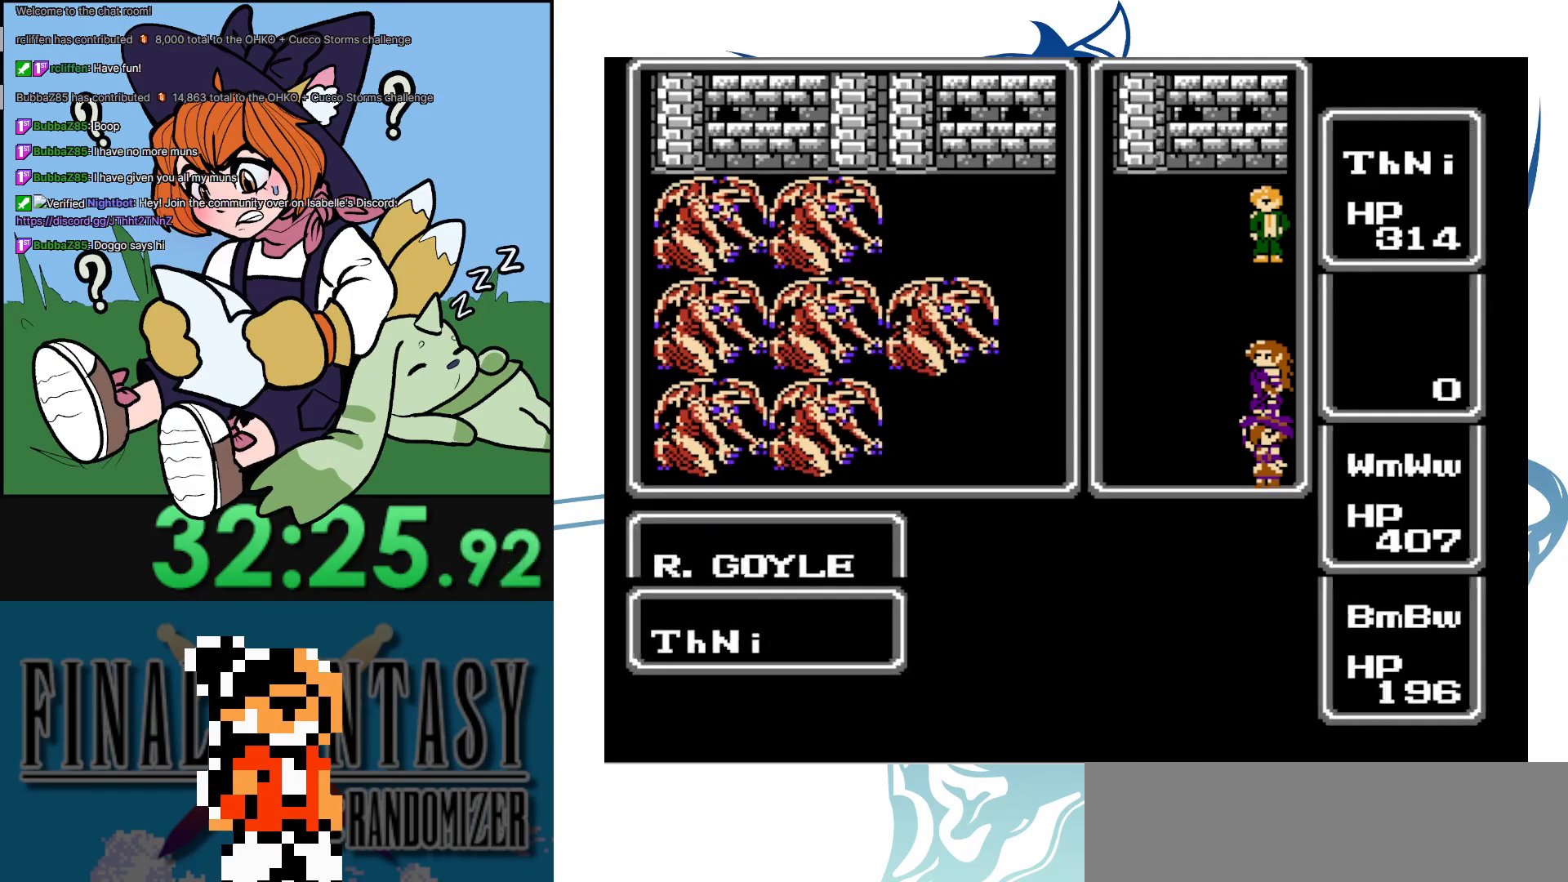
{"buttons": ["DPAD_UP"], "events": []}
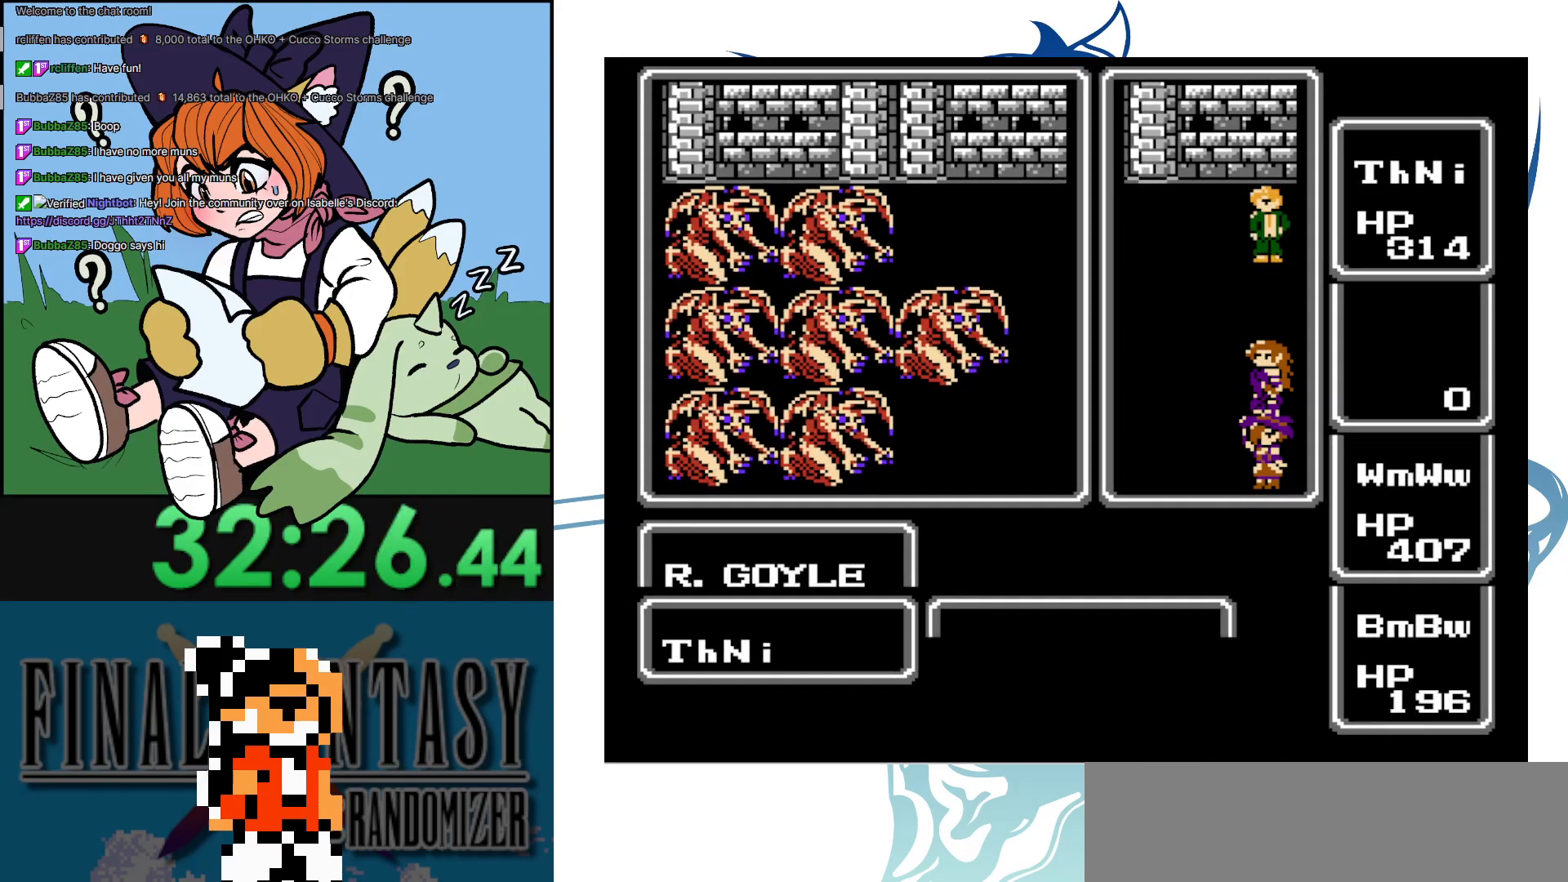
{"buttons": ["DPAD_UP"], "events": []}
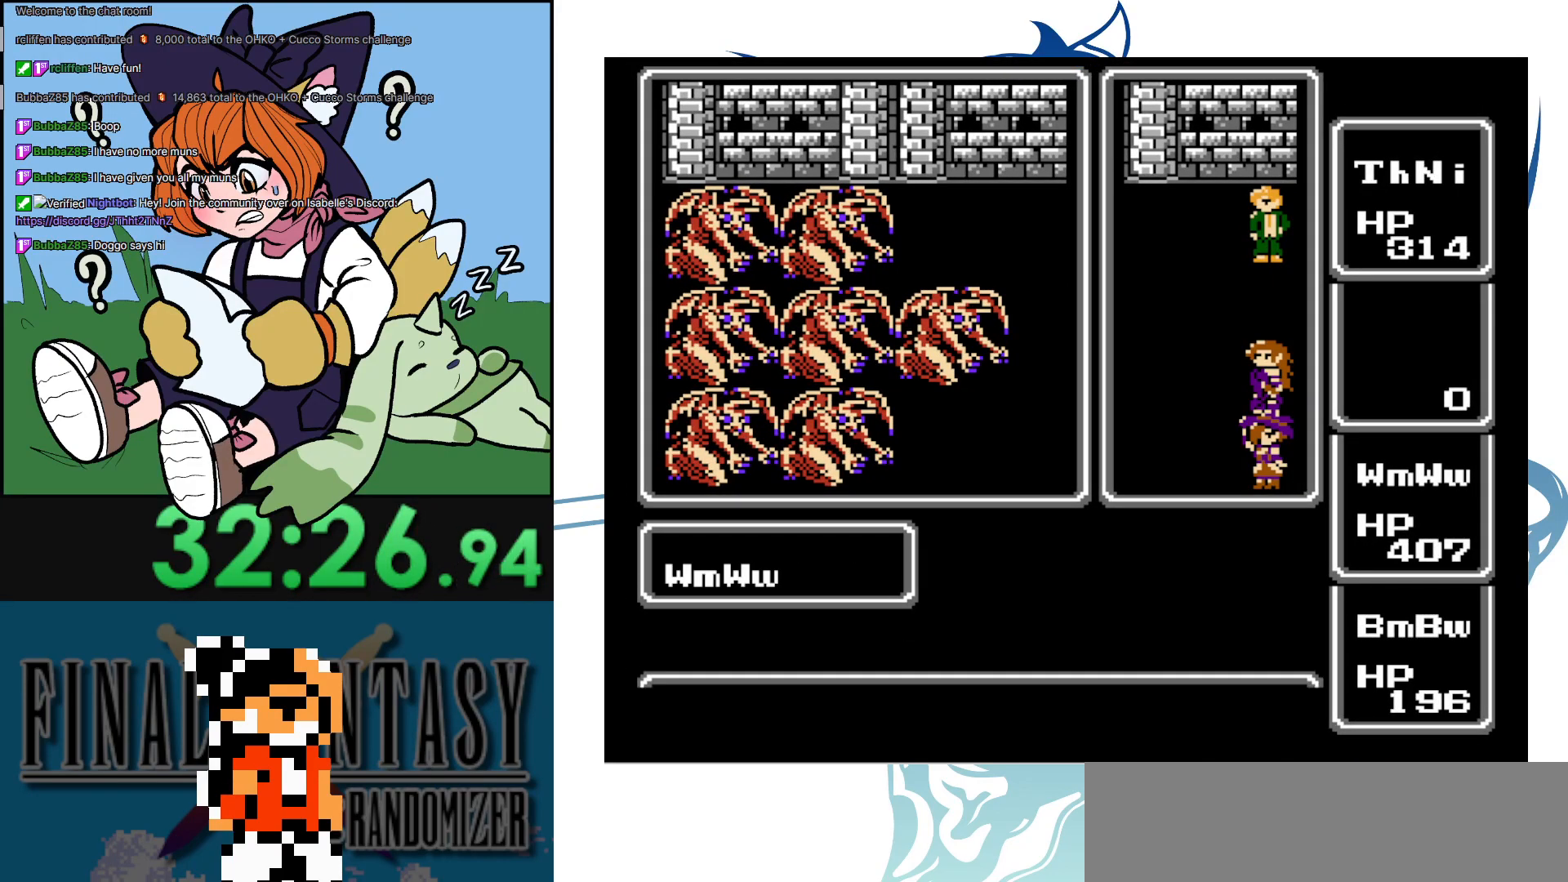
{"buttons": ["DPAD_UP"], "events": []}
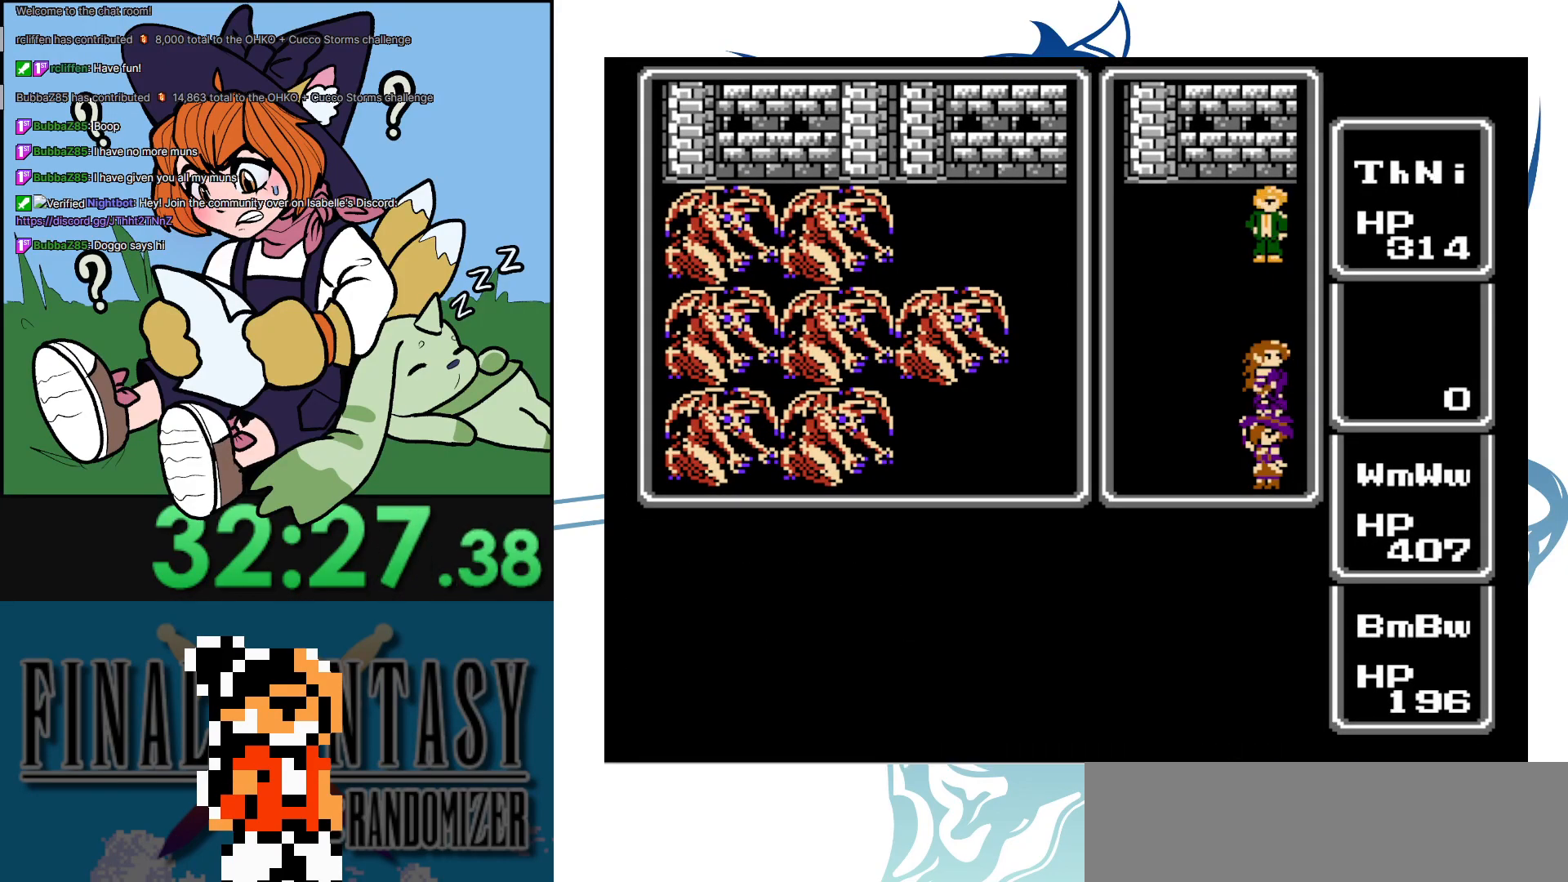
{"buttons": ["DPAD_UP"], "events": []}
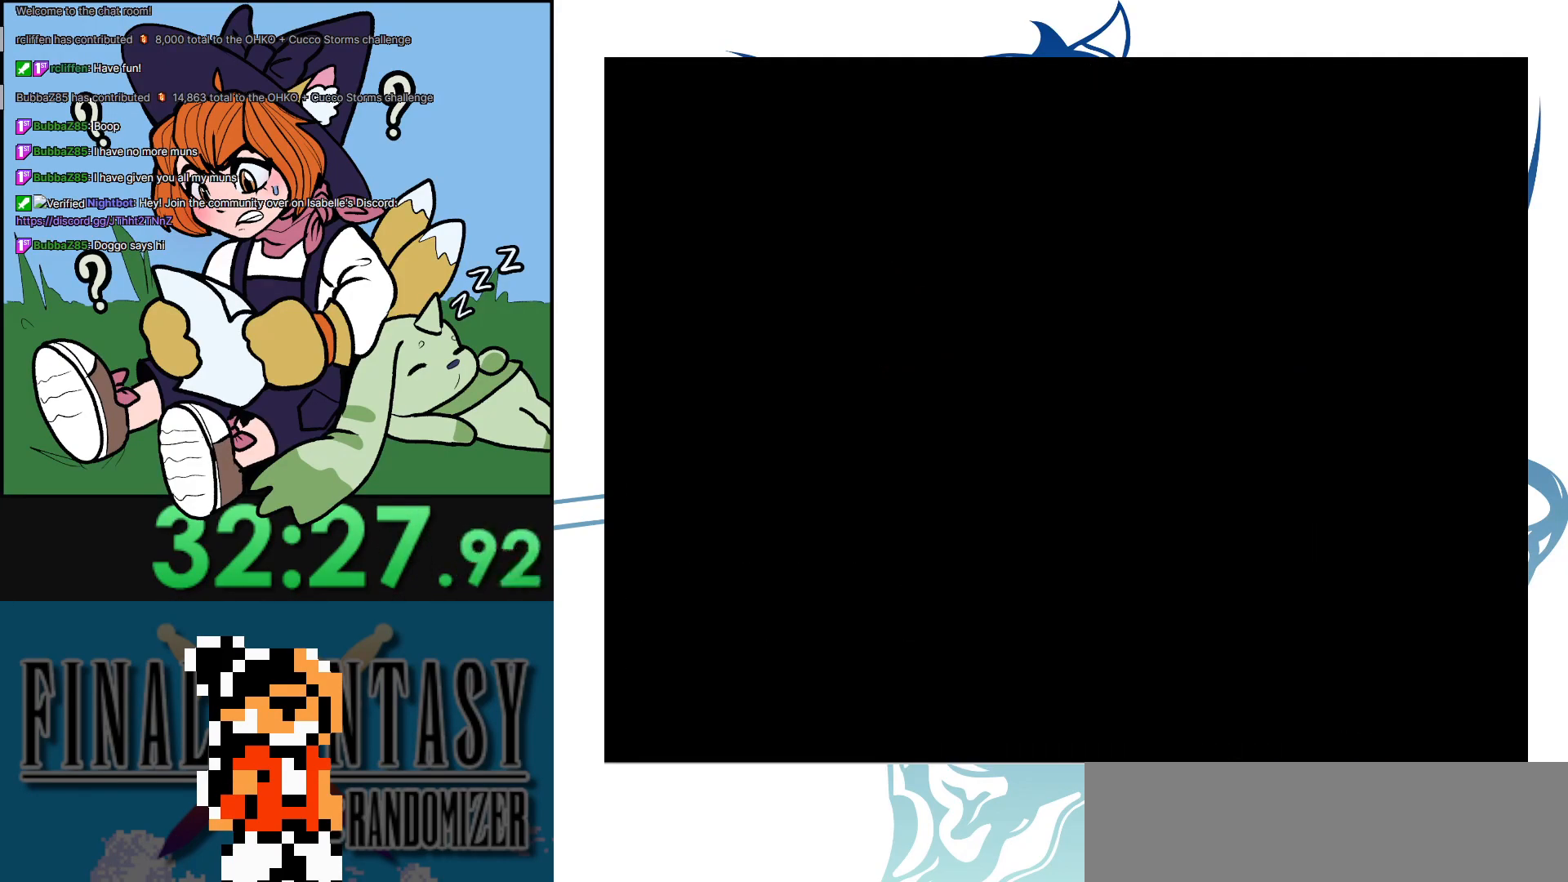
{"buttons": ["DPAD_UP"], "events": []}
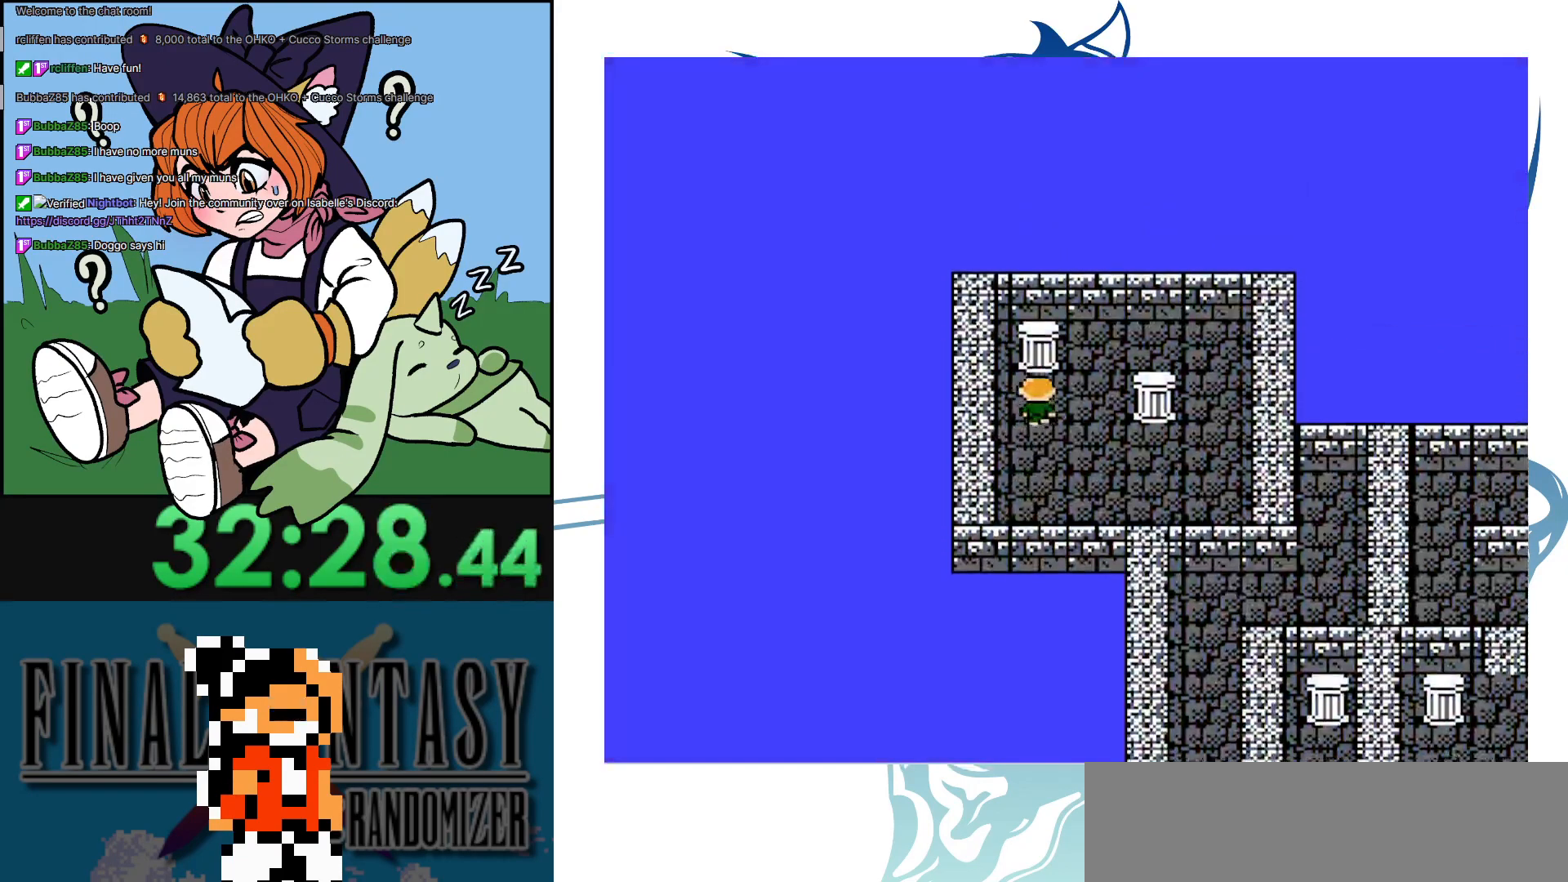
{"buttons": [], "events": [[383, "DPAD_UP", "up"]]}
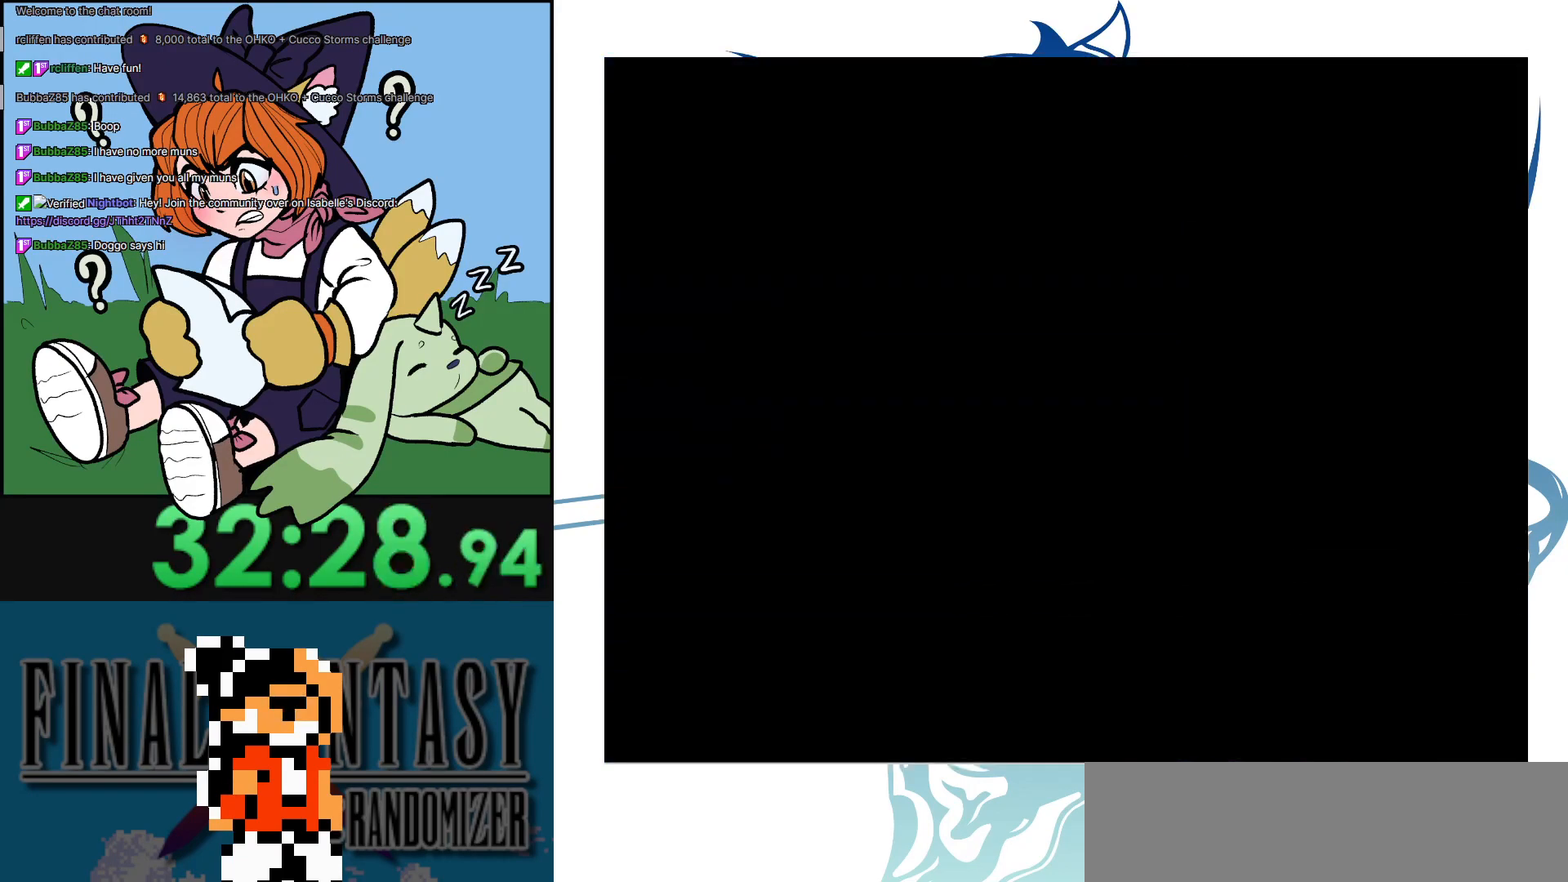
{"buttons": [], "events": []}
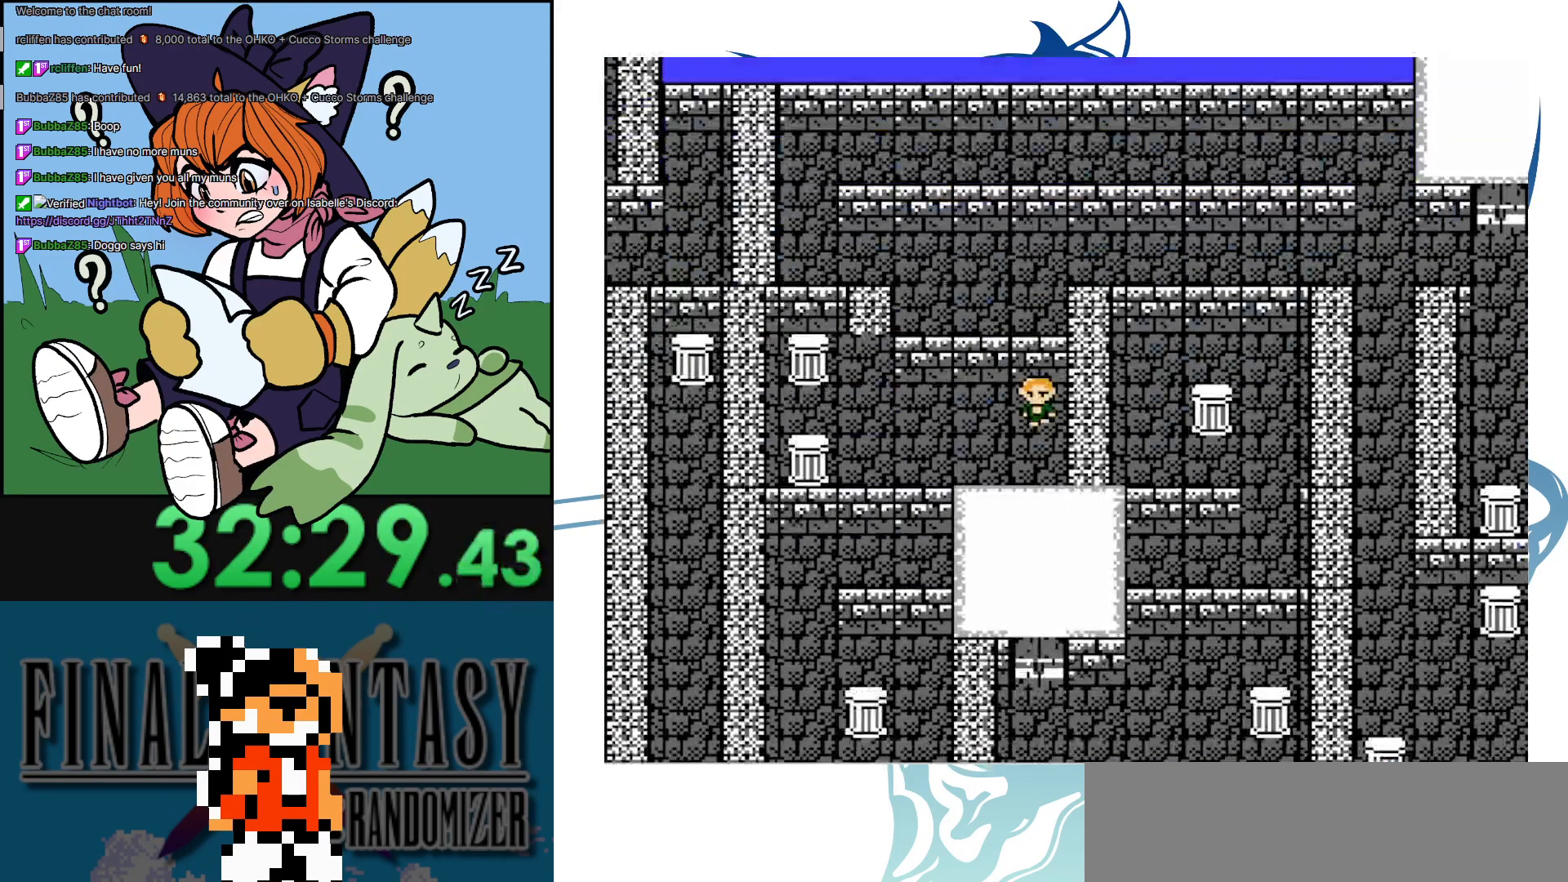
{"buttons": ["DPAD_LEFT"], "events": [[183, "DPAD_LEFT", "down"]]}
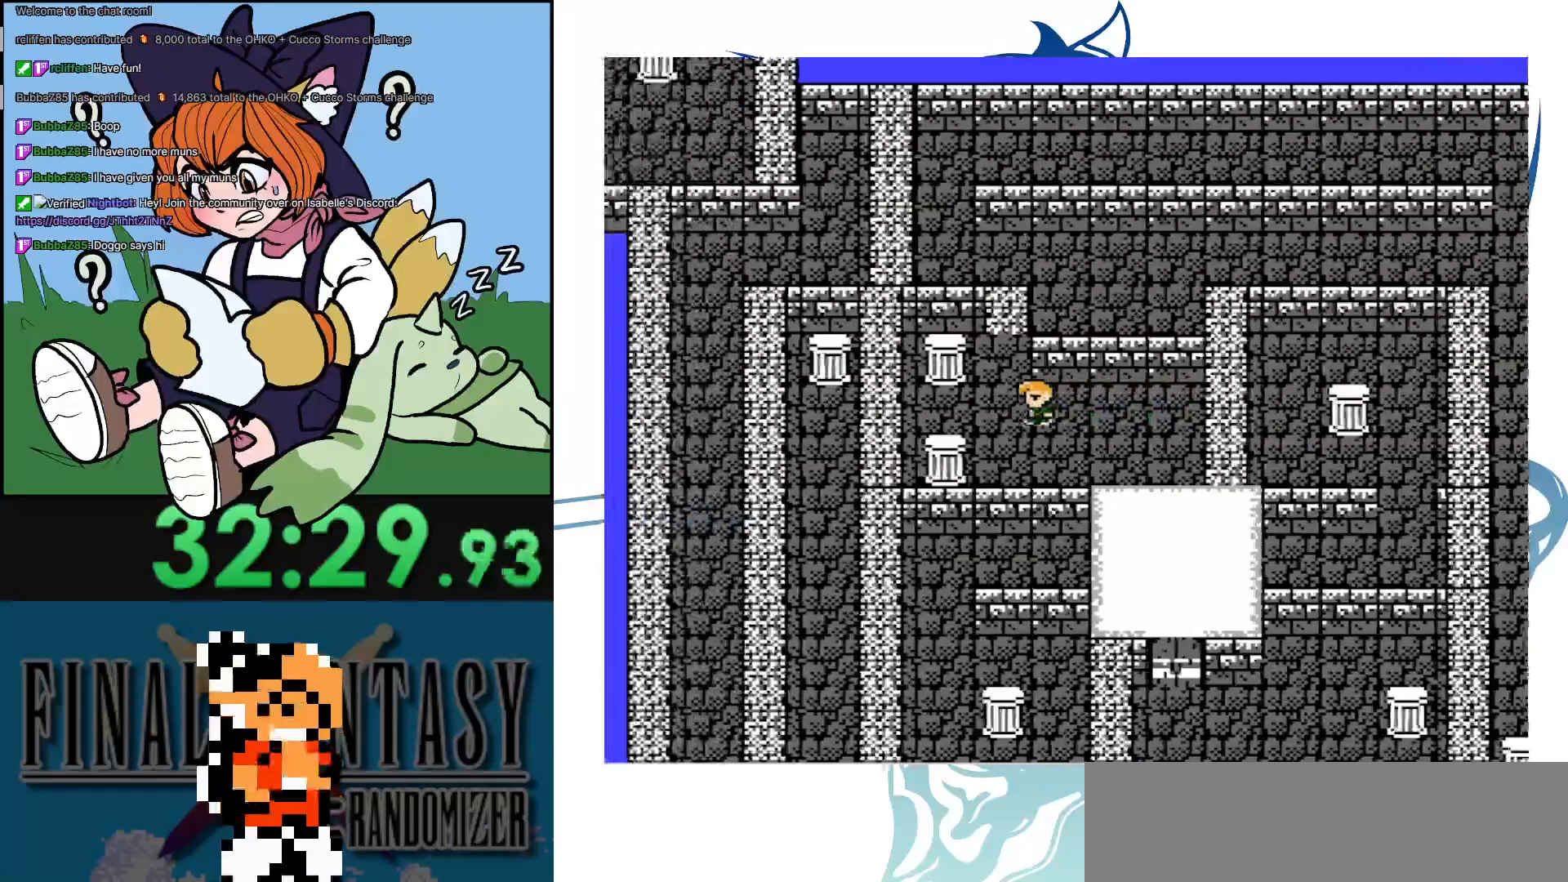
{"buttons": ["DPAD_DOWN"], "events": [[167, "DPAD_DOWN", "down"], [200, "DPAD_LEFT", "up"]]}
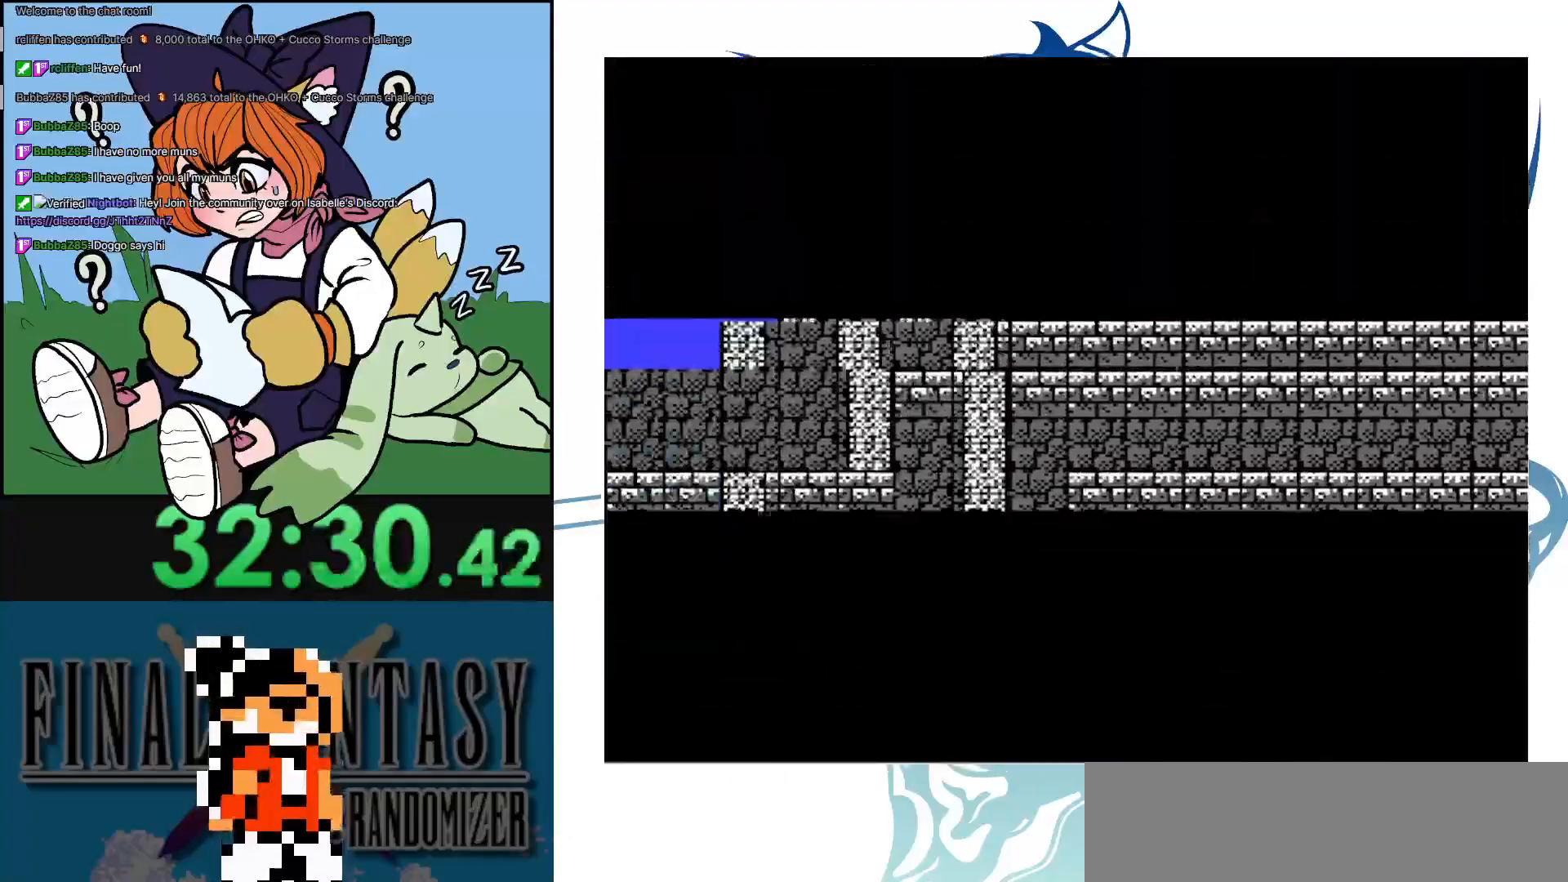
{"buttons": [], "events": [[50, "DPAD_DOWN", "up"]]}
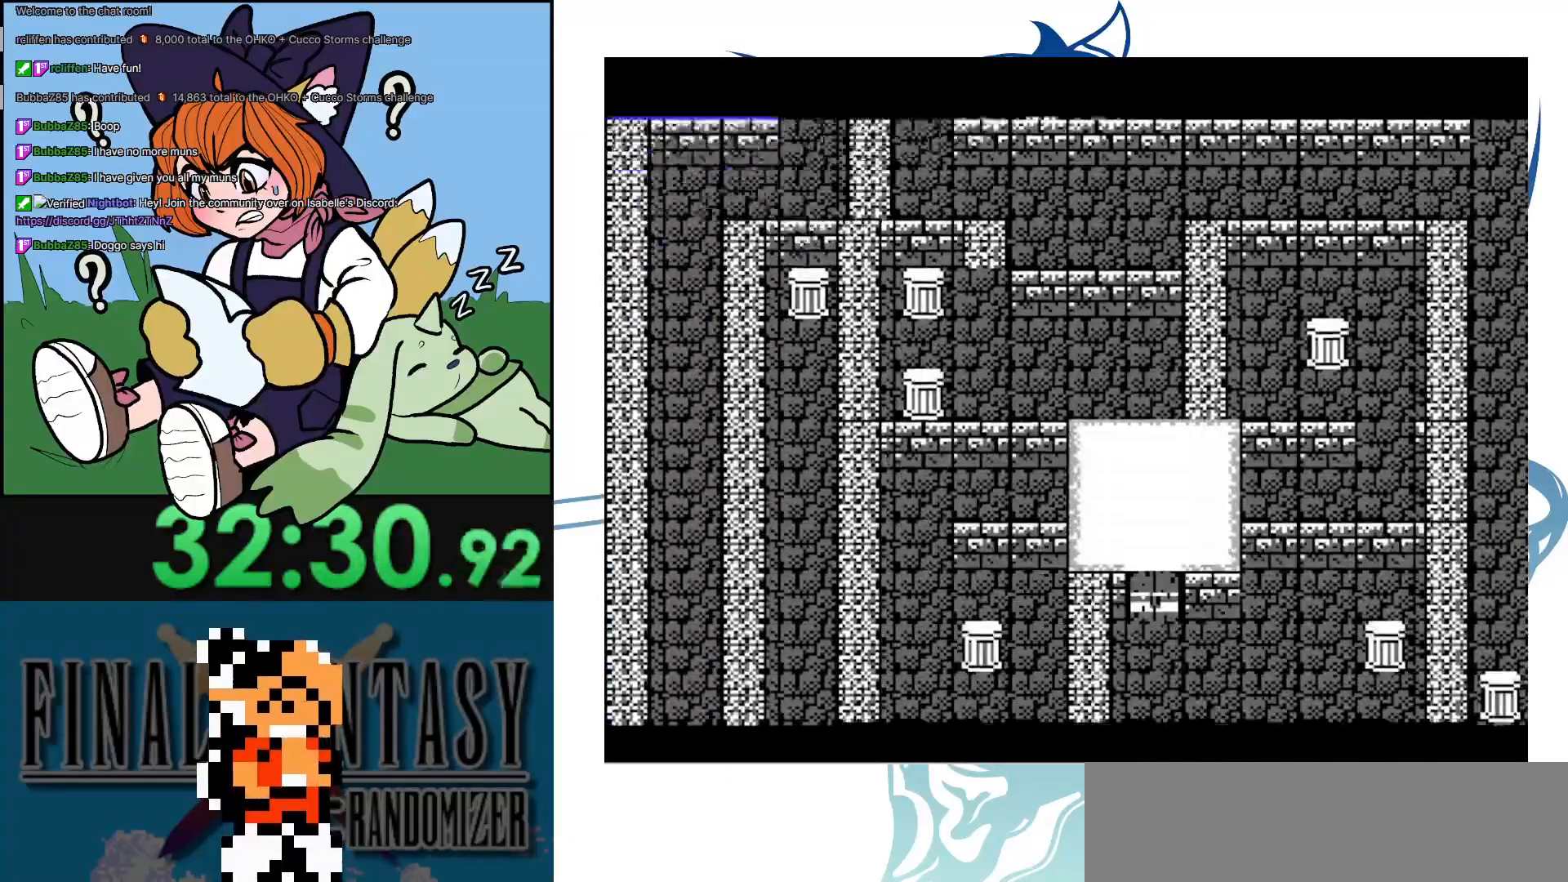
{"buttons": [], "events": []}
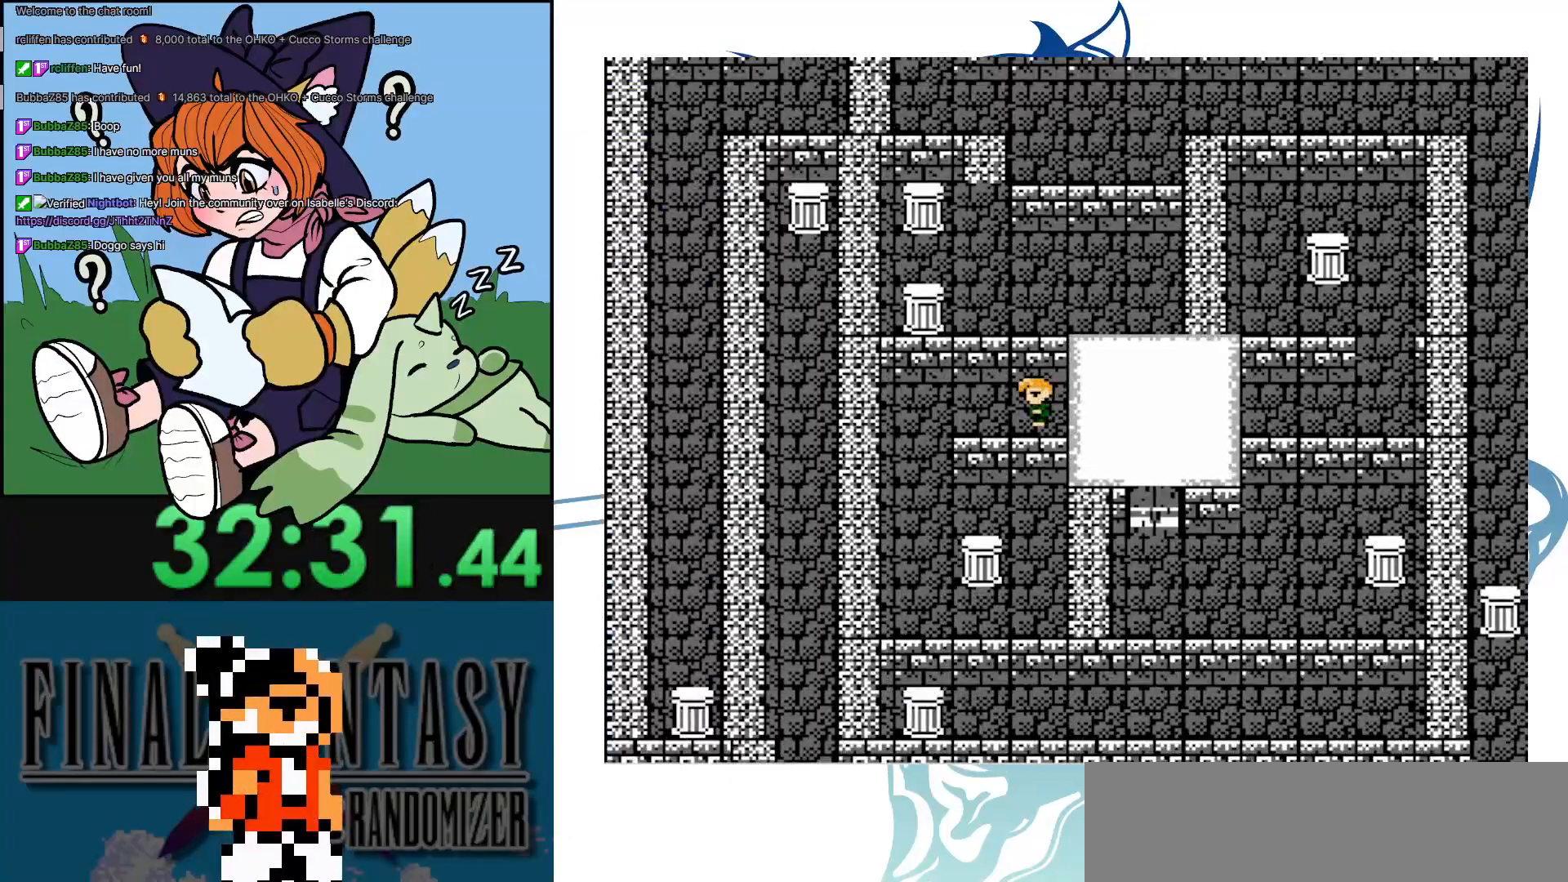
{"buttons": ["DPAD_DOWN"], "events": [[17, "DPAD_LEFT", "down"], [267, "DPAD_DOWN", "down"], [267, "DPAD_LEFT", "up"]]}
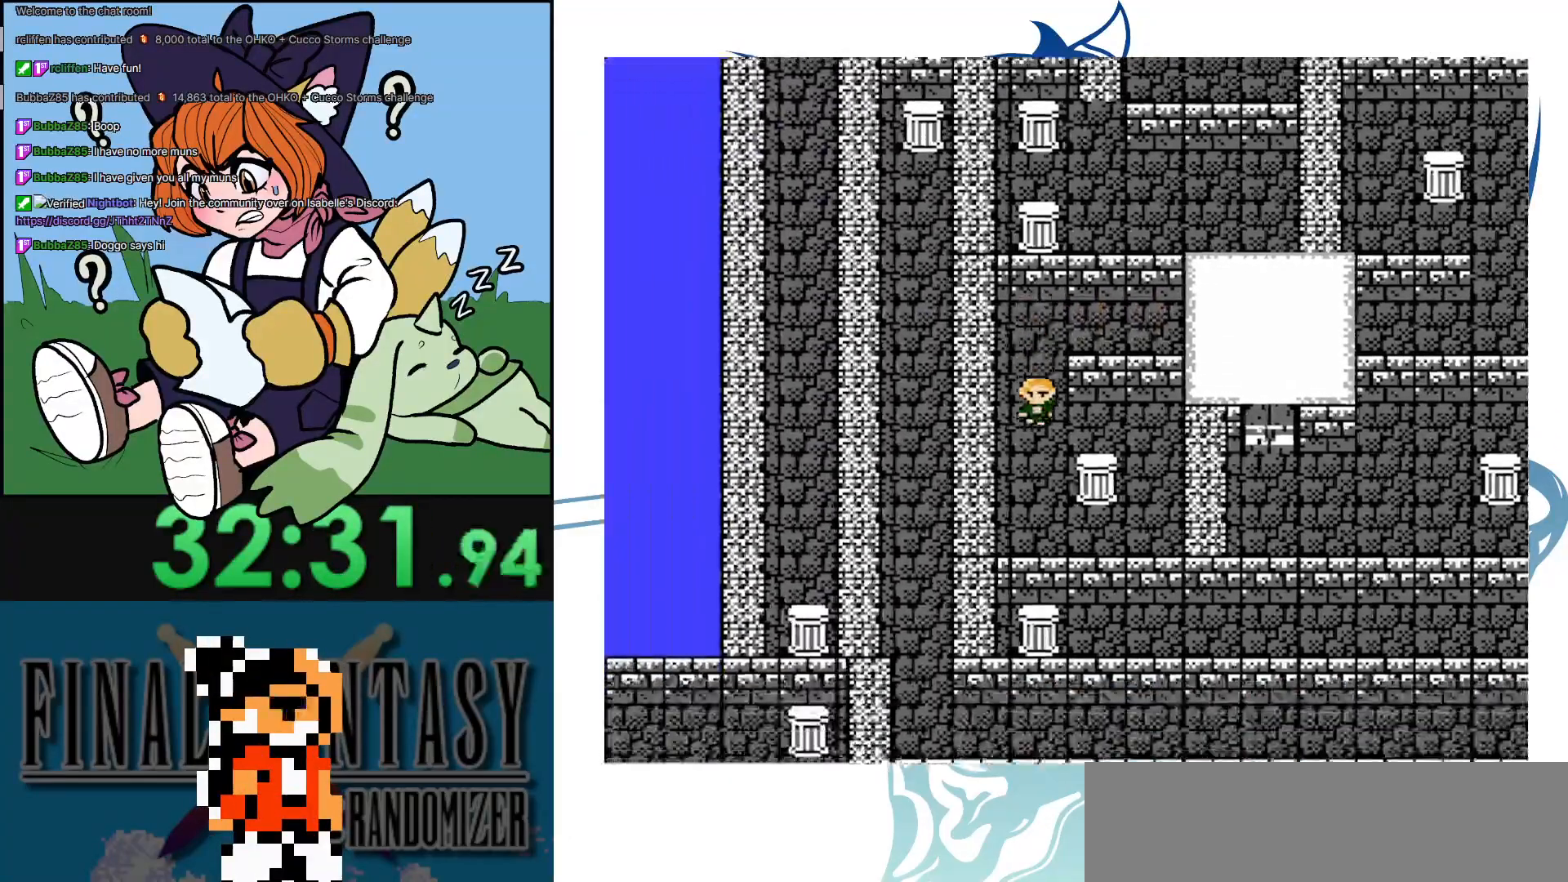
{"buttons": ["DPAD_RIGHT"], "events": [[100, "DPAD_RIGHT", "down"], [133, "DPAD_DOWN", "up"]]}
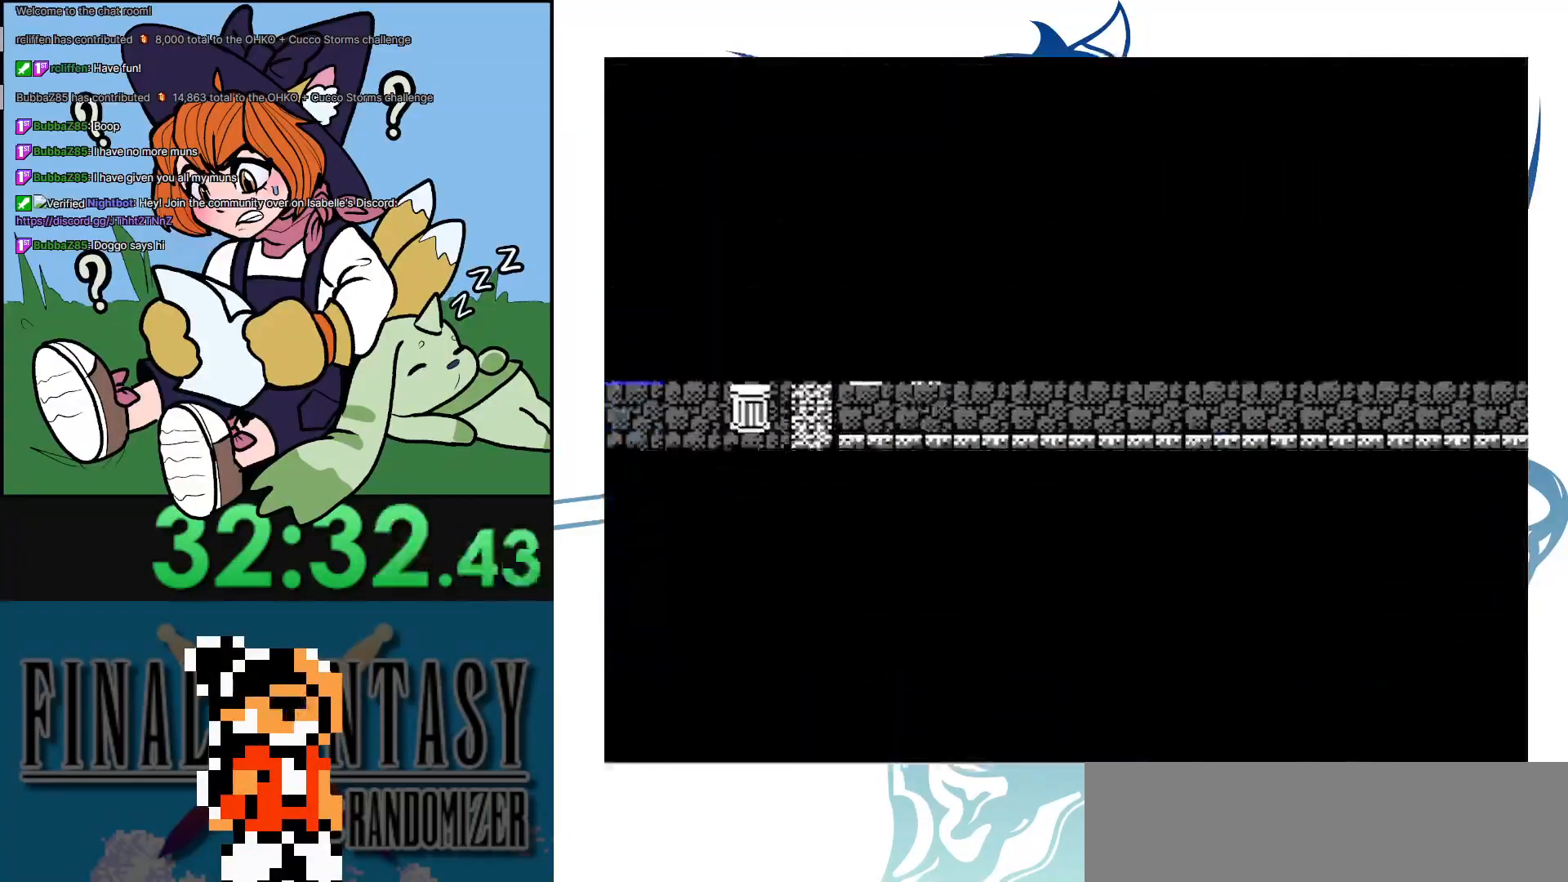
{"buttons": [], "events": [[67, "DPAD_RIGHT", "up"]]}
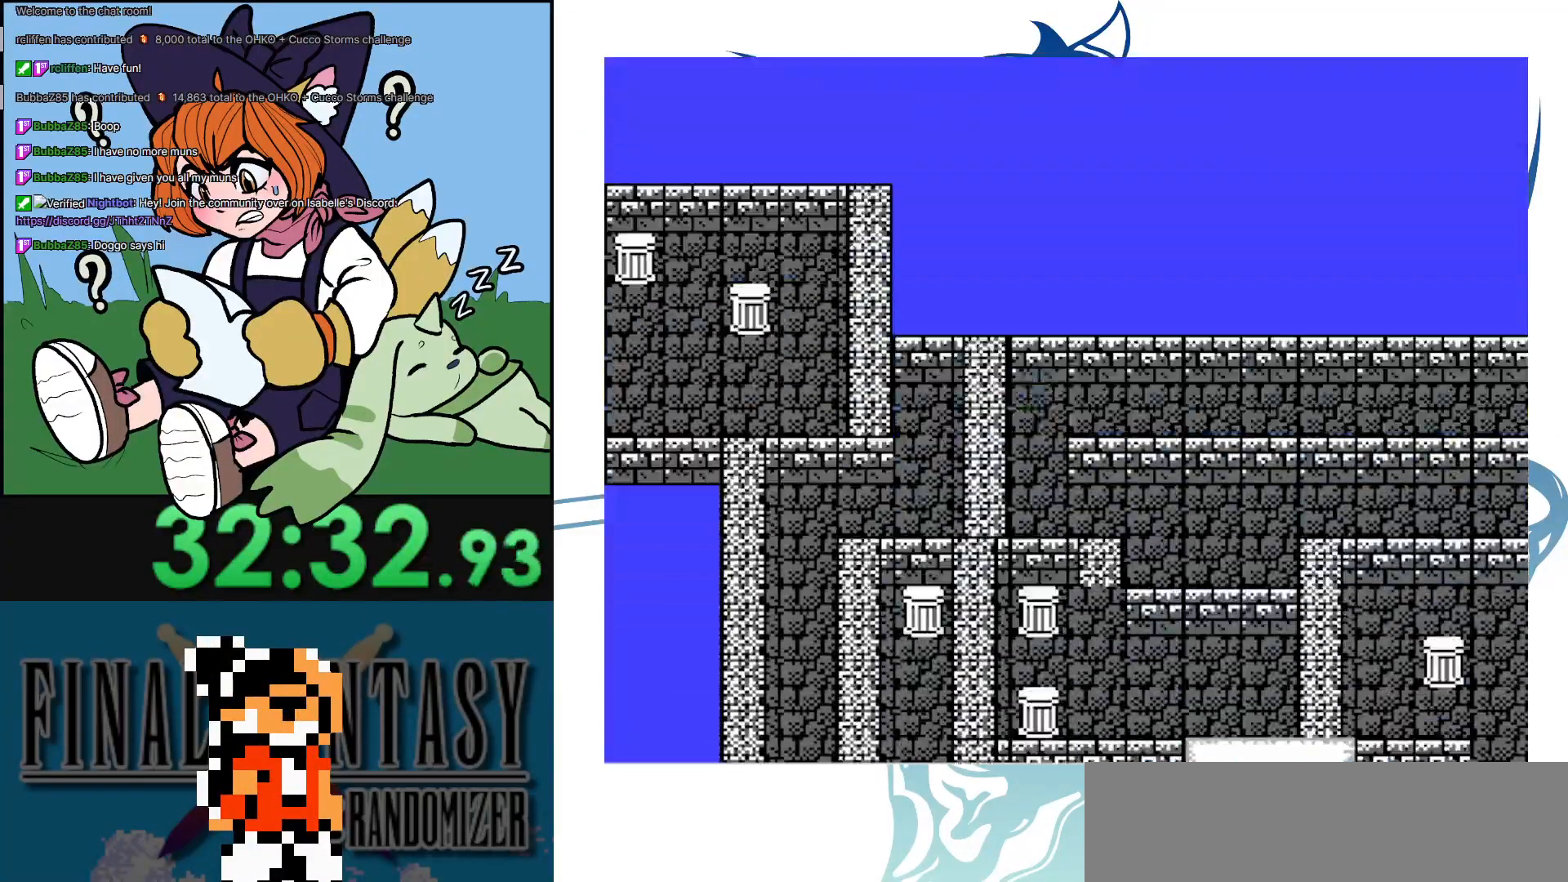
{"buttons": ["DPAD_RIGHT"], "events": [[200, "DPAD_DOWN", "down"], [317, "DPAD_DOWN", "up"], [317, "DPAD_RIGHT", "down"]]}
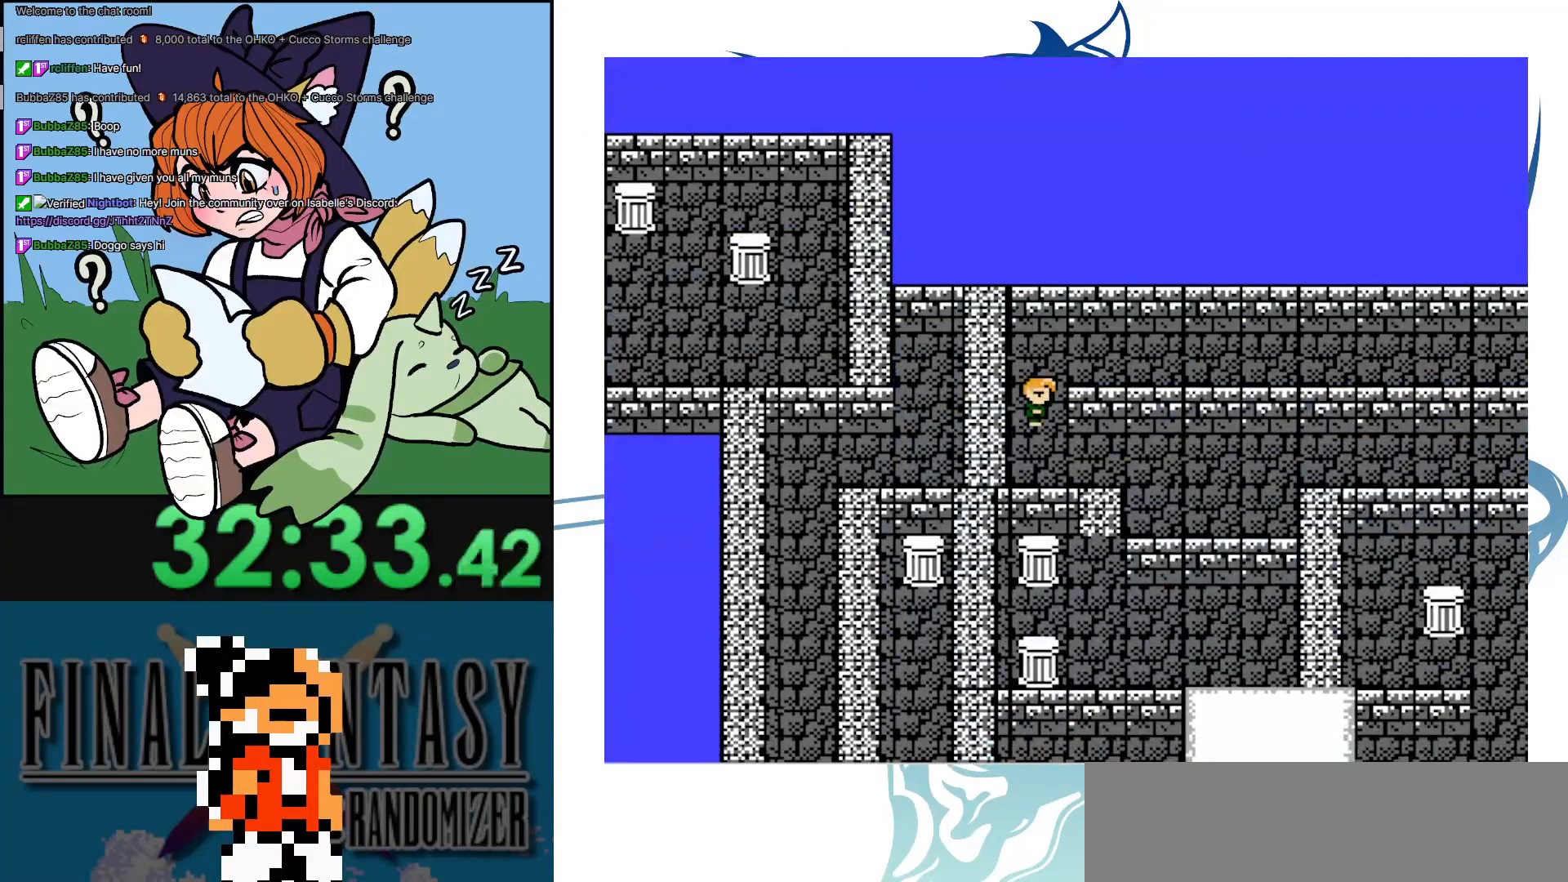
{"buttons": ["DPAD_RIGHT"], "events": [[183, "DPAD_DOWN", "down"], [217, "DPAD_RIGHT", "up"], [267, "DPAD_RIGHT", "down"], [317, "DPAD_DOWN", "up"]]}
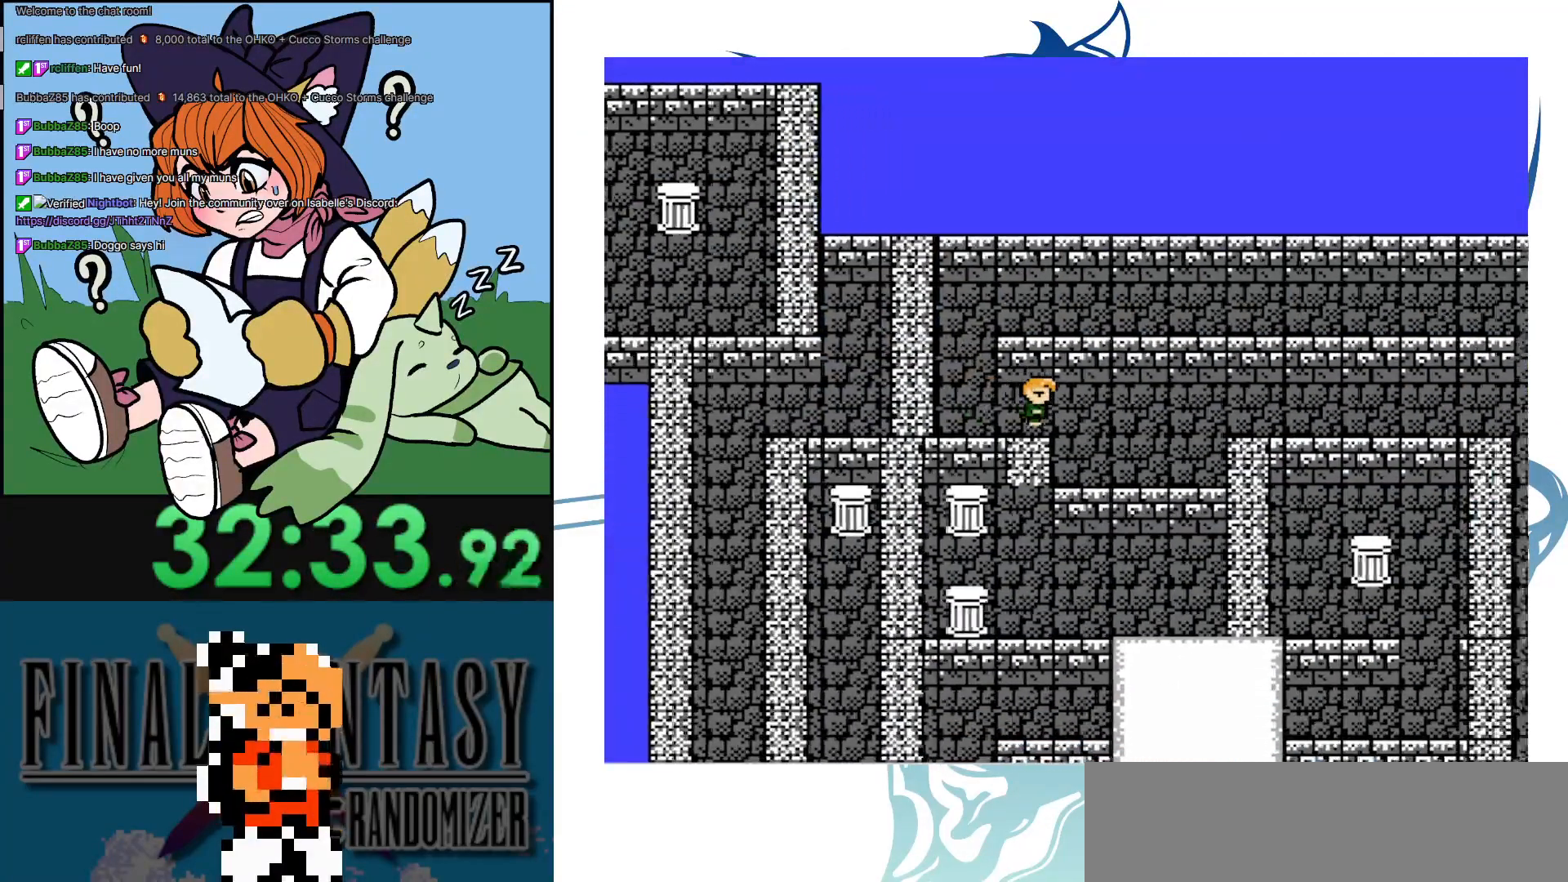
{"buttons": ["DPAD_RIGHT"], "events": []}